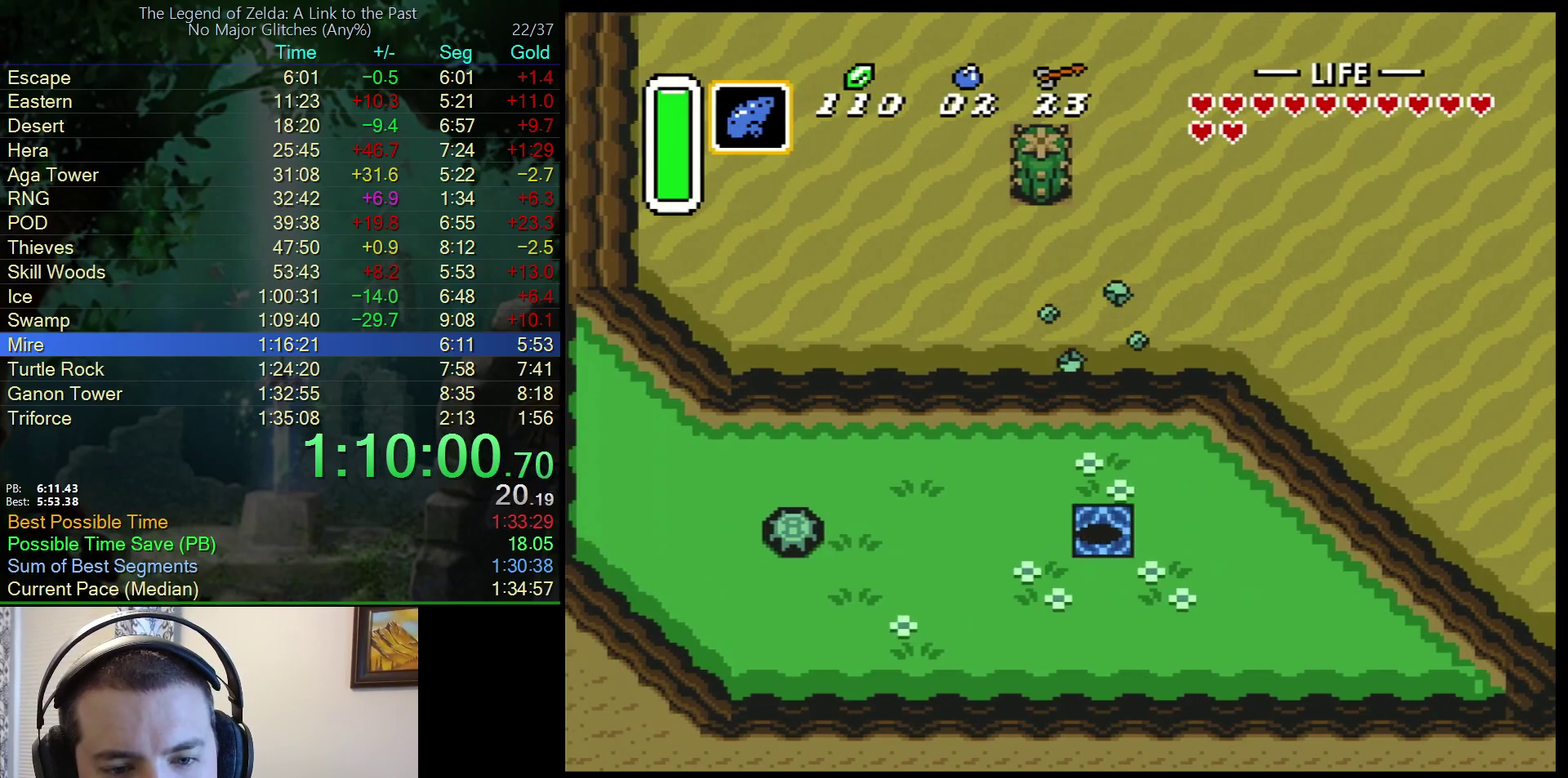
Gameplay with a controller (Nintendo layout); each line is a JSON object with the inputs held at the frame after it. "events" lists button and stick changes between this image and that frame as [ms after this image, input, new state], when the widget could be followed in between. Not read: L3 R3.
{"buttons": [], "events": []}
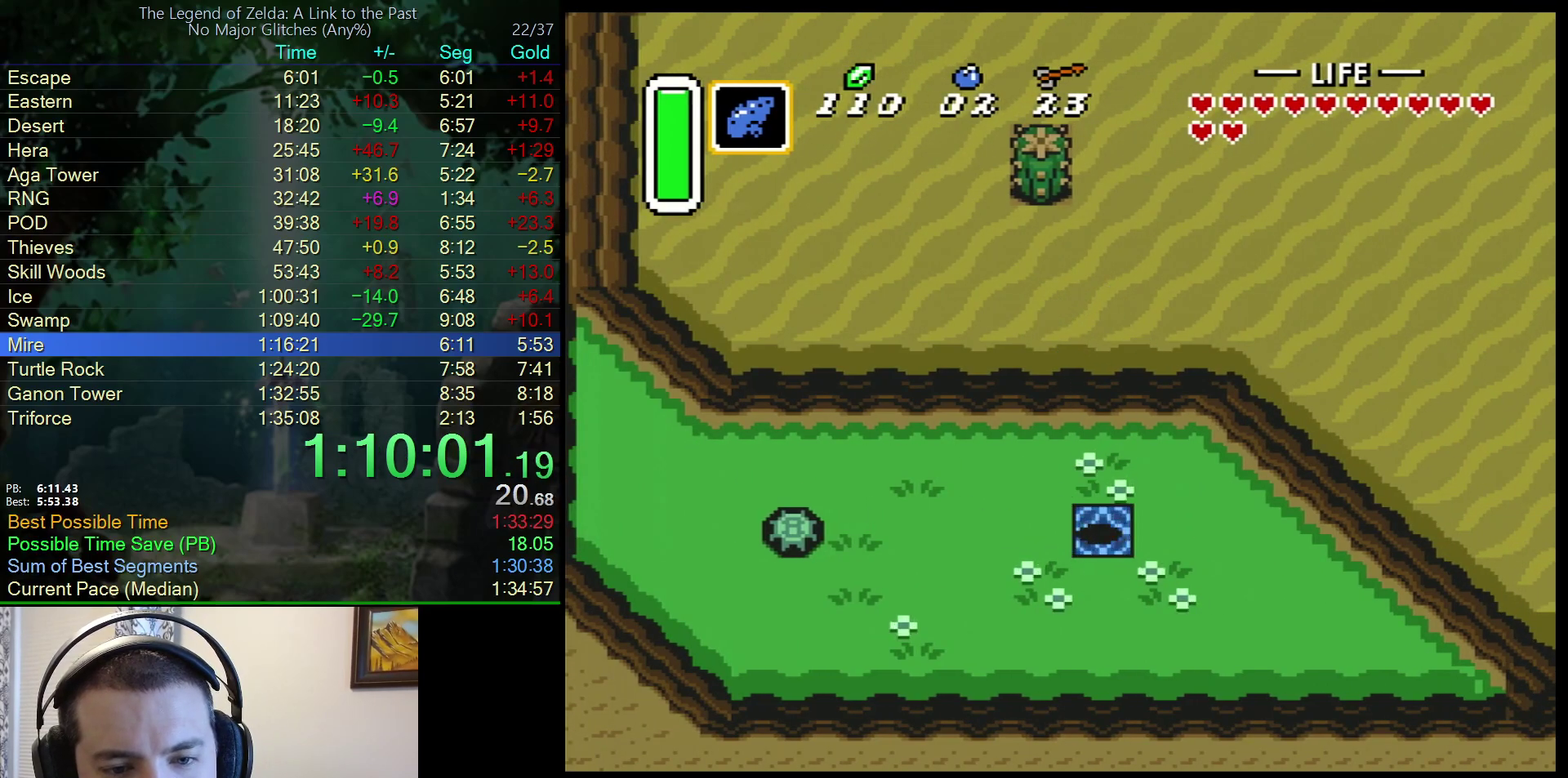
{"buttons": [], "events": []}
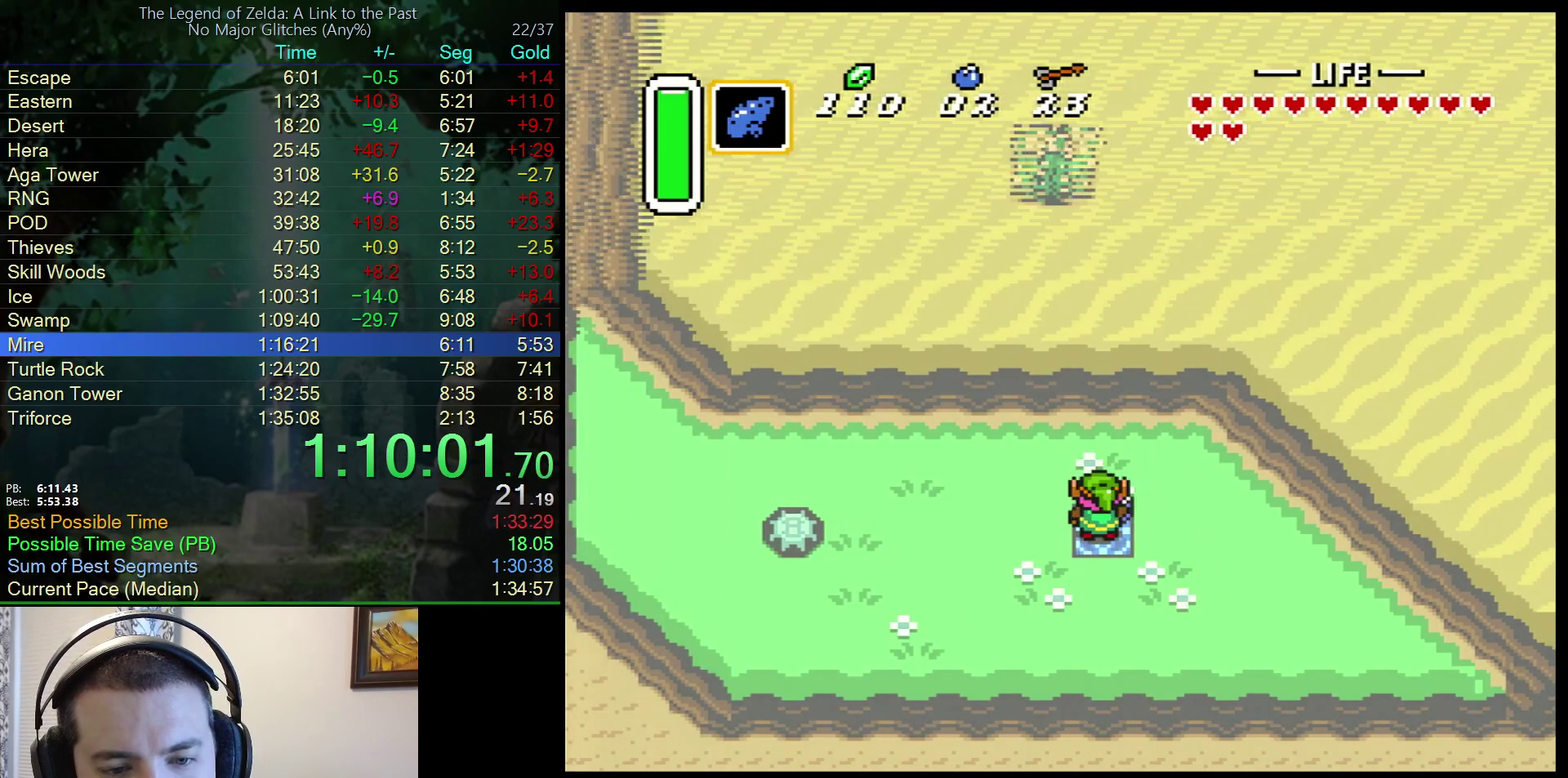
{"buttons": ["DPAD_LEFT"], "events": [[217, "DPAD_LEFT", "down"]]}
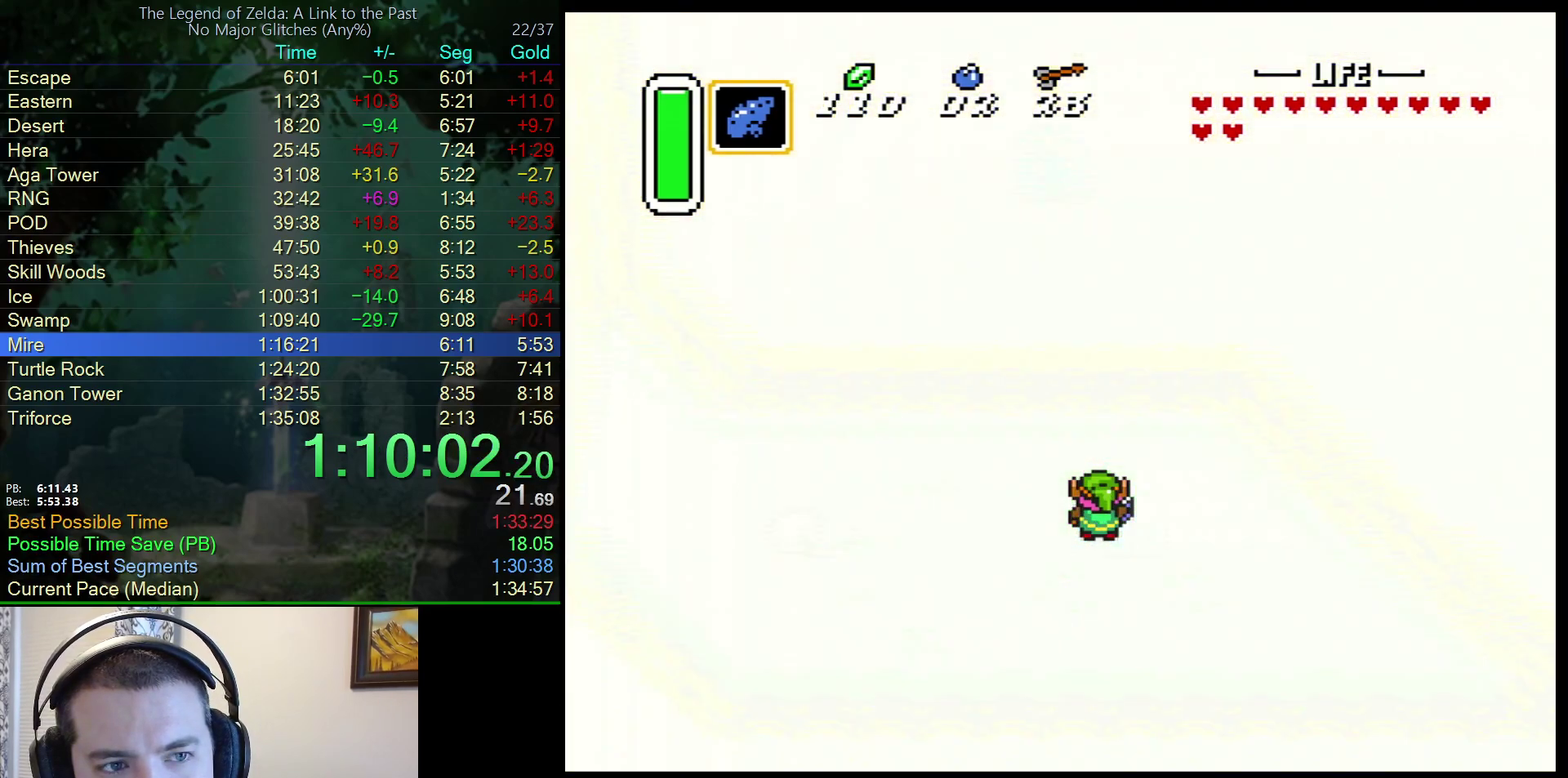
{"buttons": ["DPAD_LEFT"], "events": []}
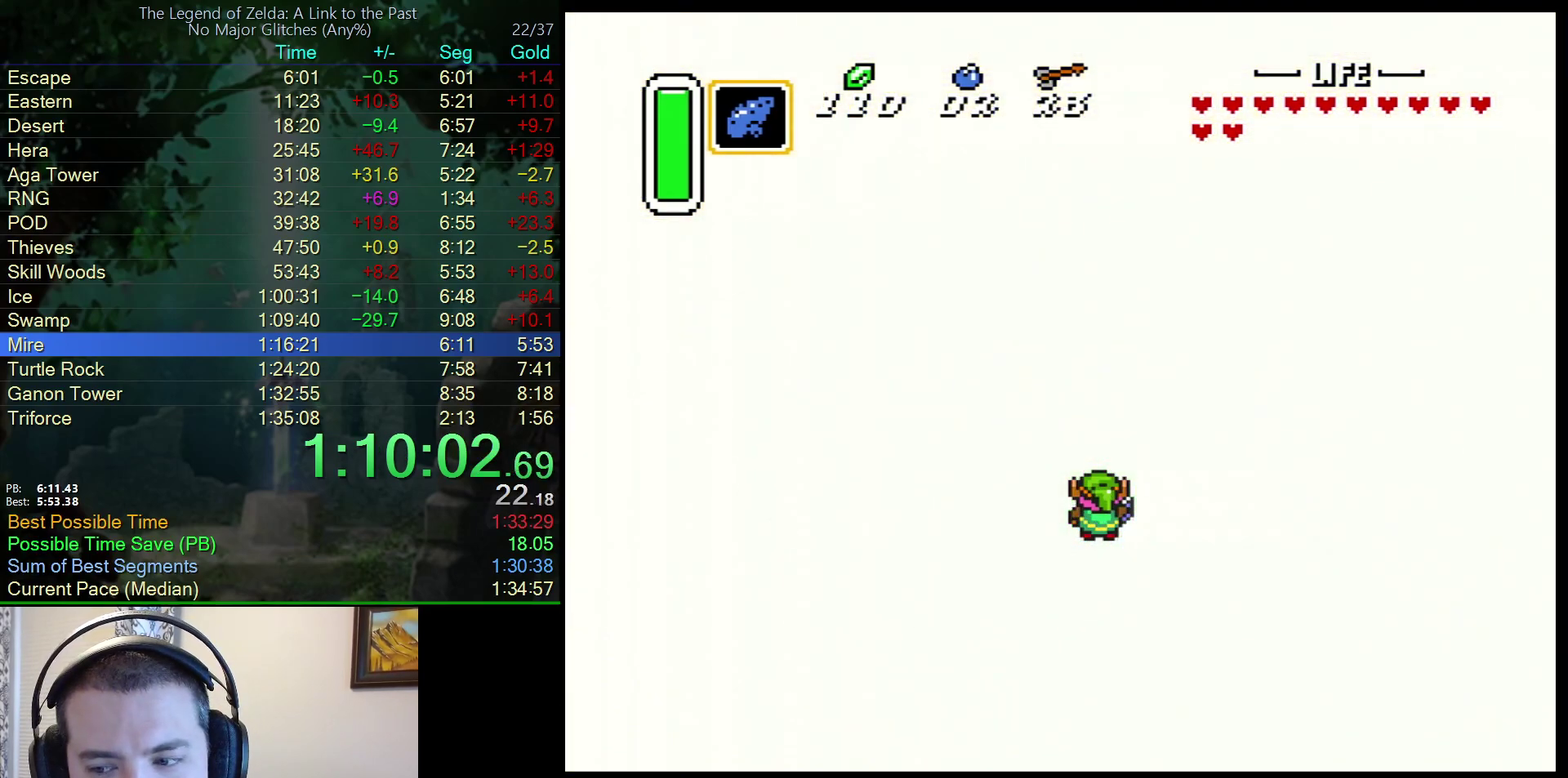
{"buttons": ["DPAD_LEFT"], "events": []}
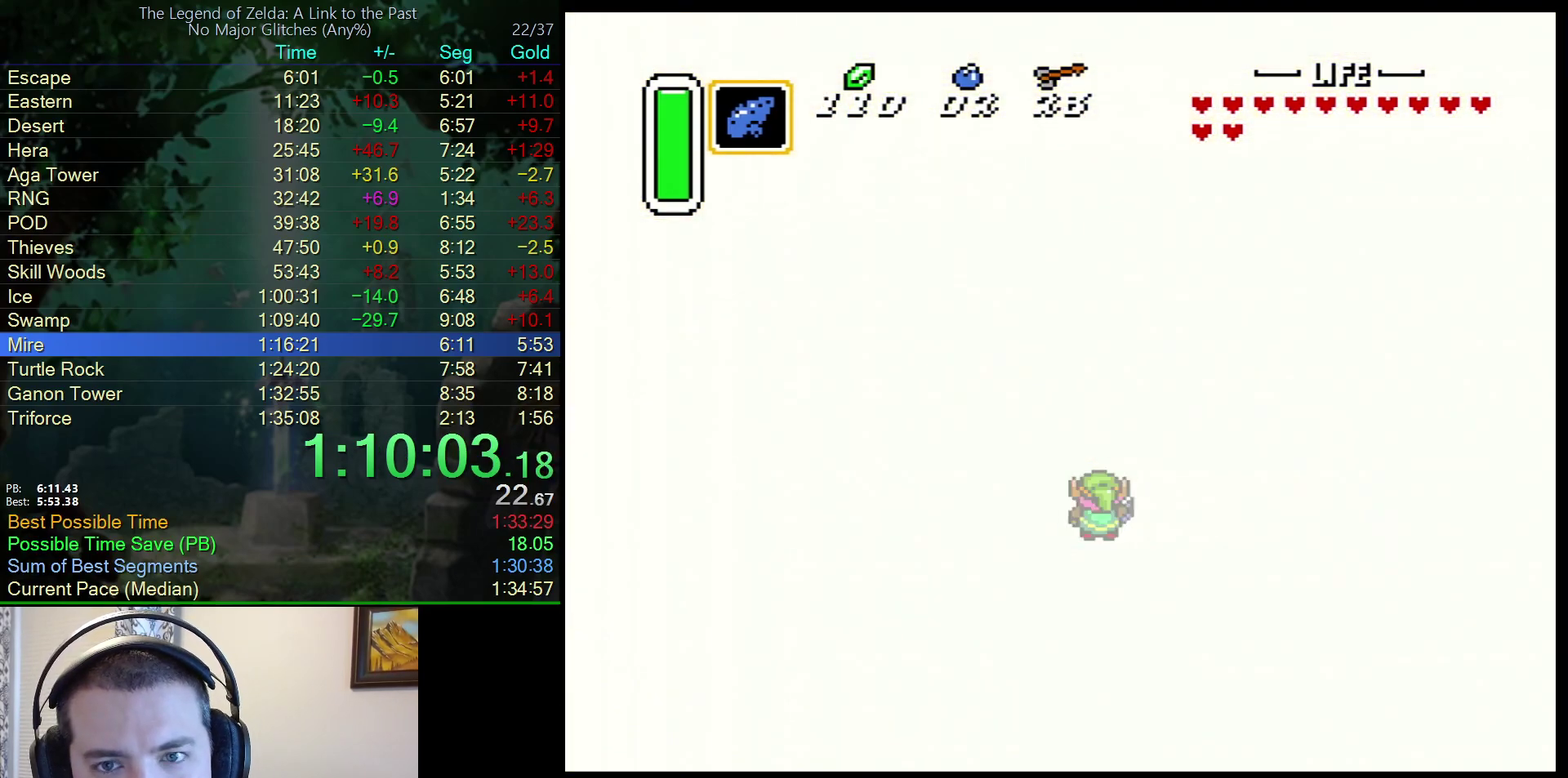
{"buttons": ["DPAD_LEFT"], "events": []}
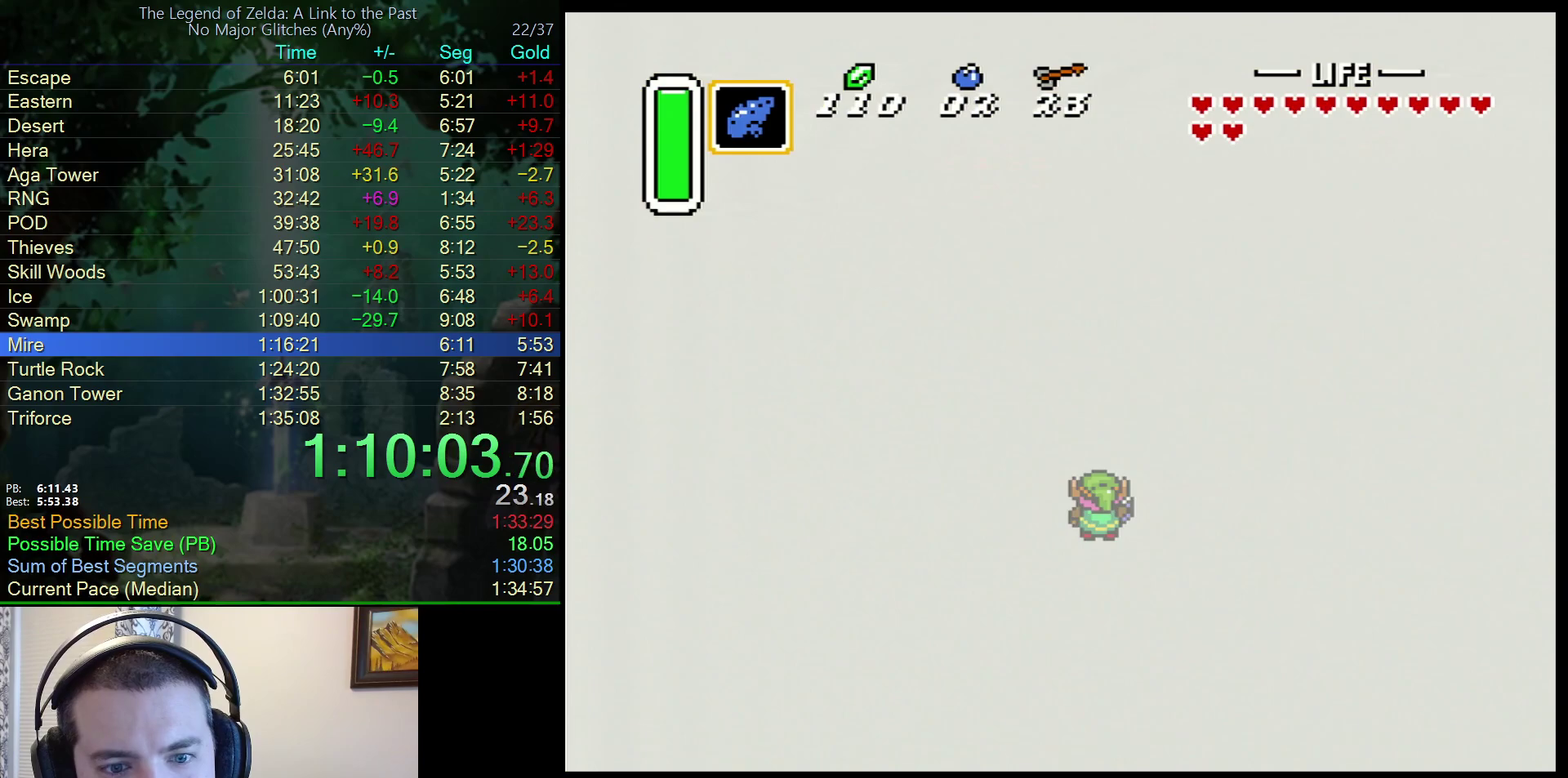
{"buttons": ["DPAD_LEFT"], "events": []}
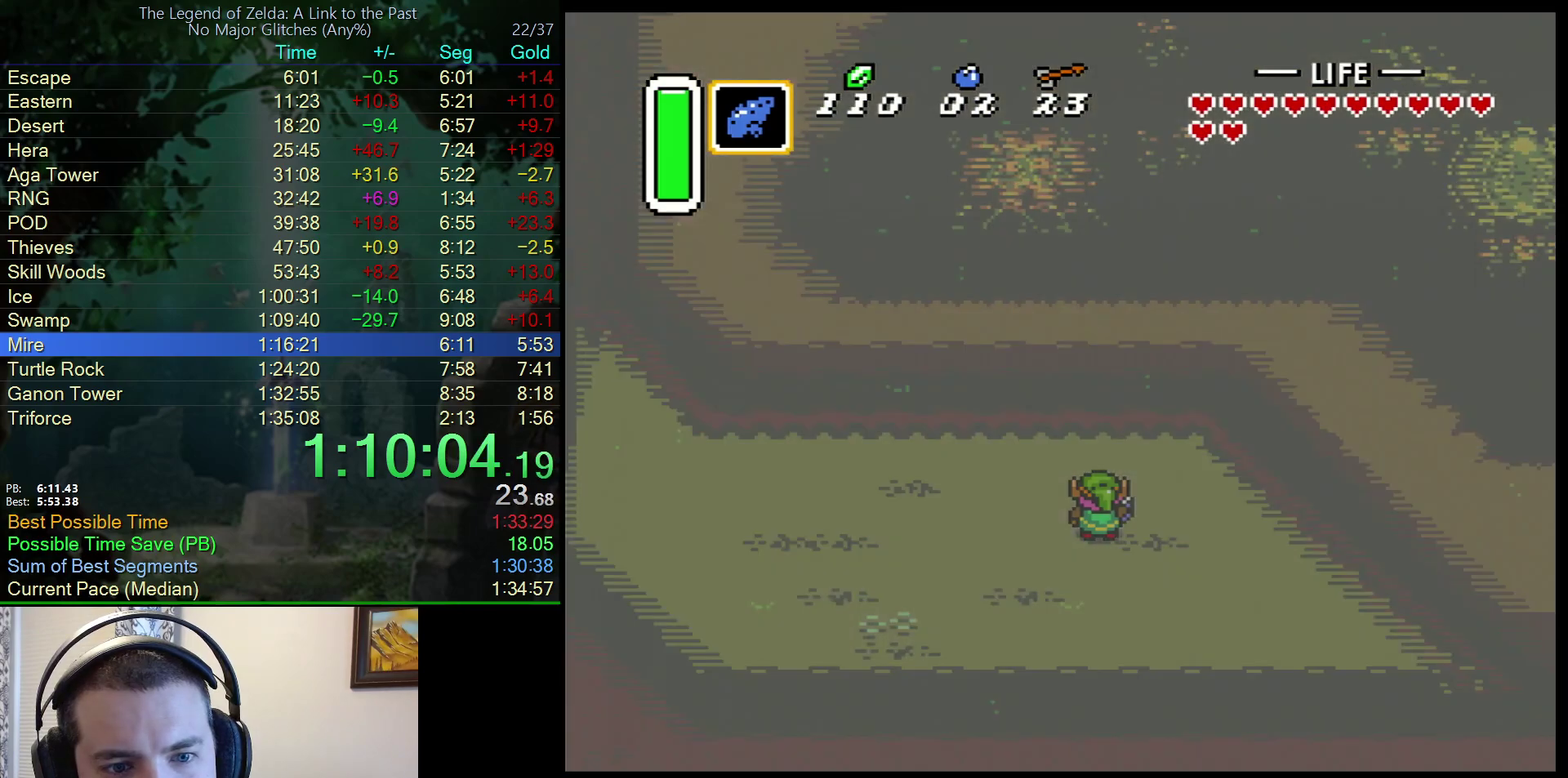
{"buttons": ["DPAD_LEFT"], "events": []}
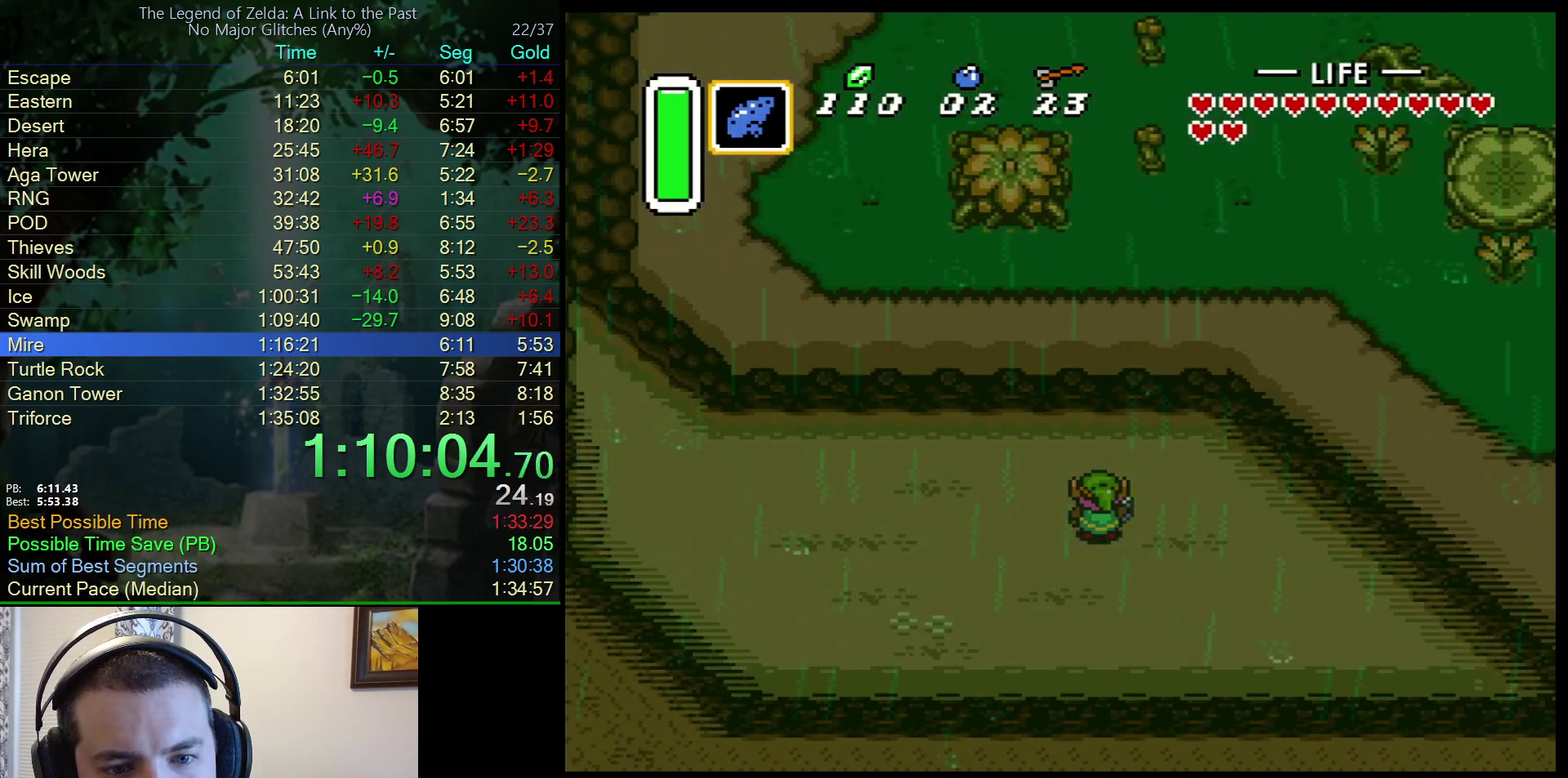
{"buttons": ["DPAD_LEFT"], "events": []}
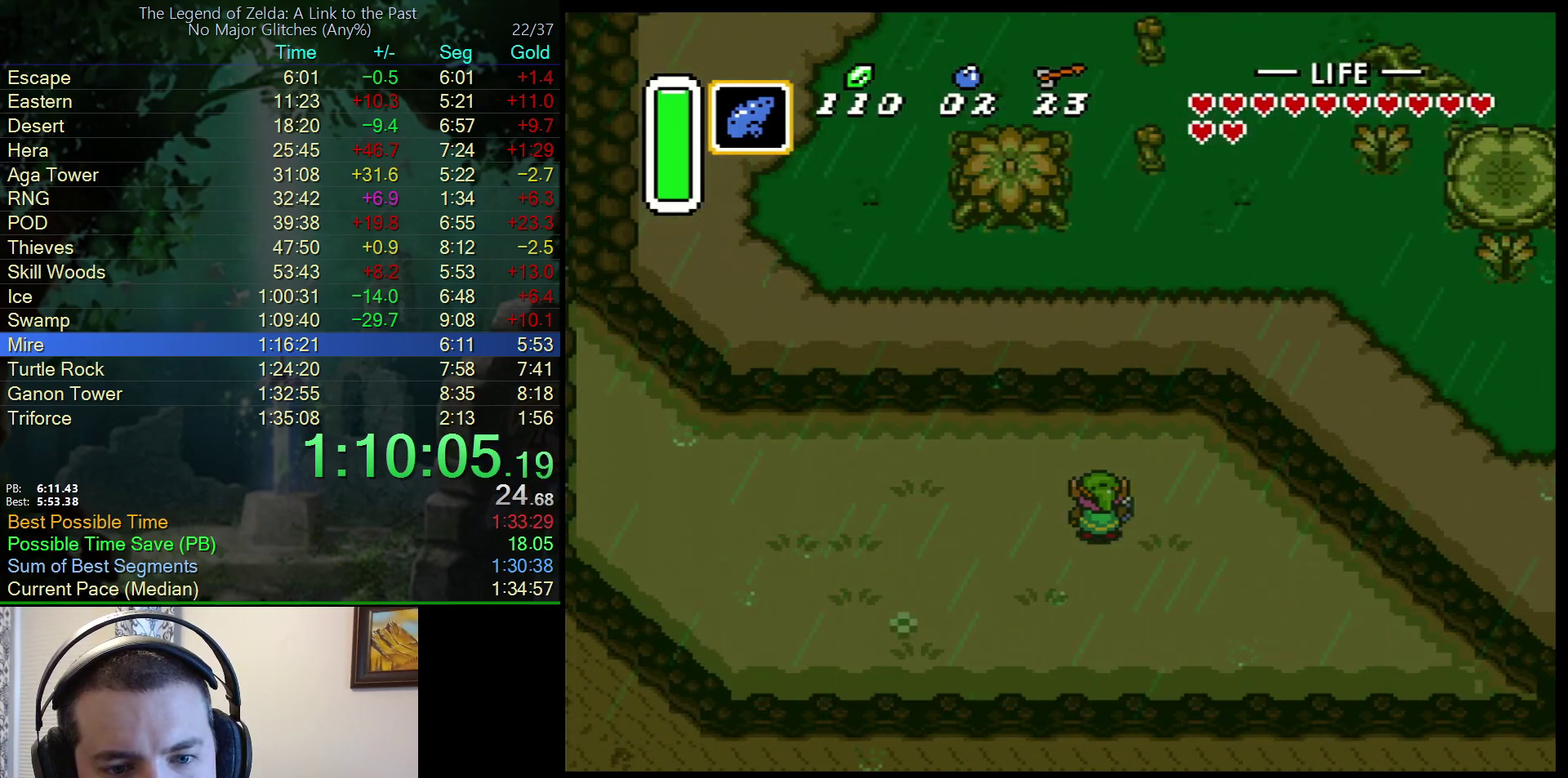
{"buttons": ["DPAD_UP", "DPAD_LEFT"], "events": [[433, "DPAD_UP", "down"]]}
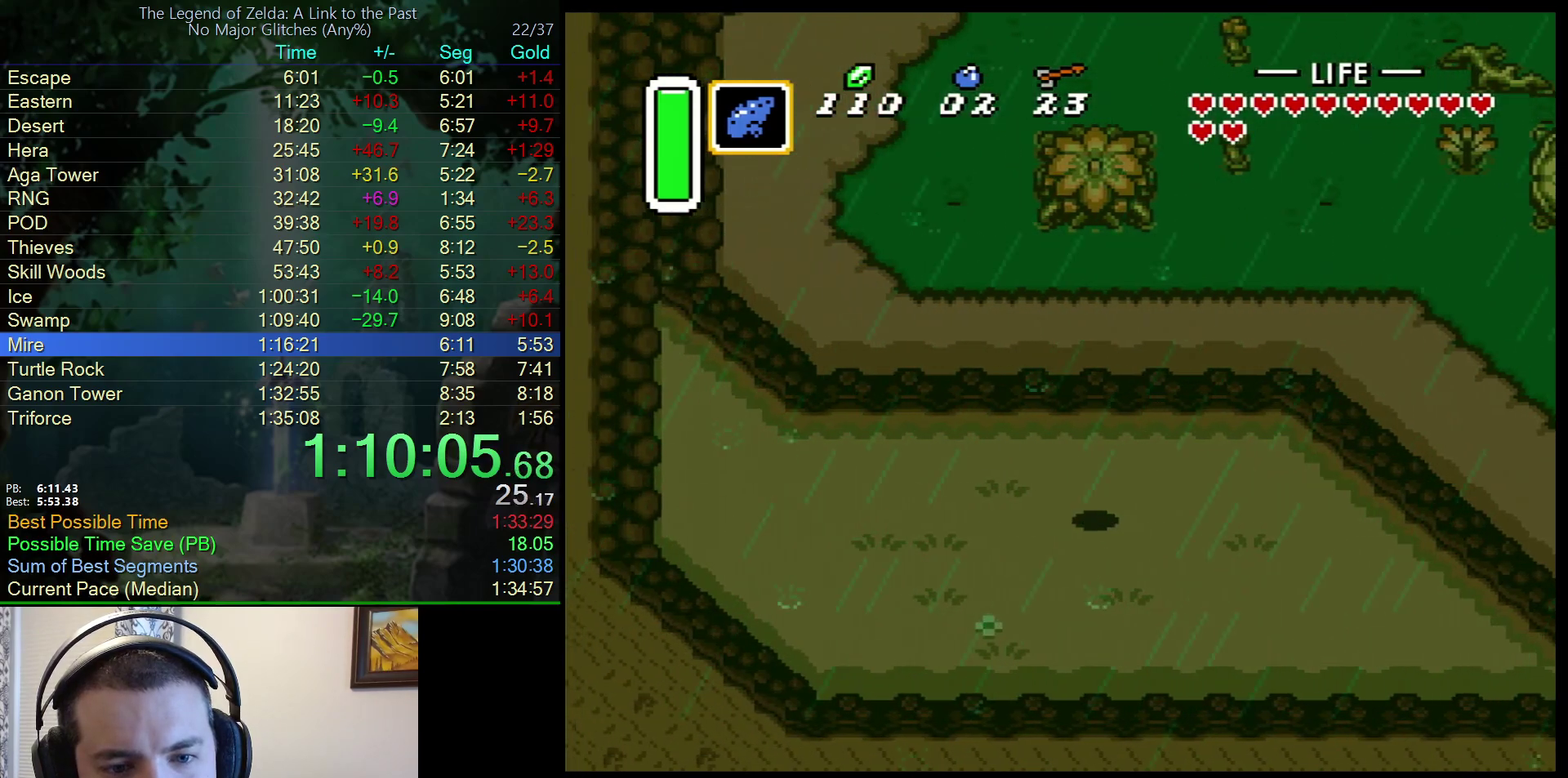
{"buttons": ["DPAD_UP", "DPAD_LEFT"], "events": [[333, "A", "down"], [483, "A", "up"]]}
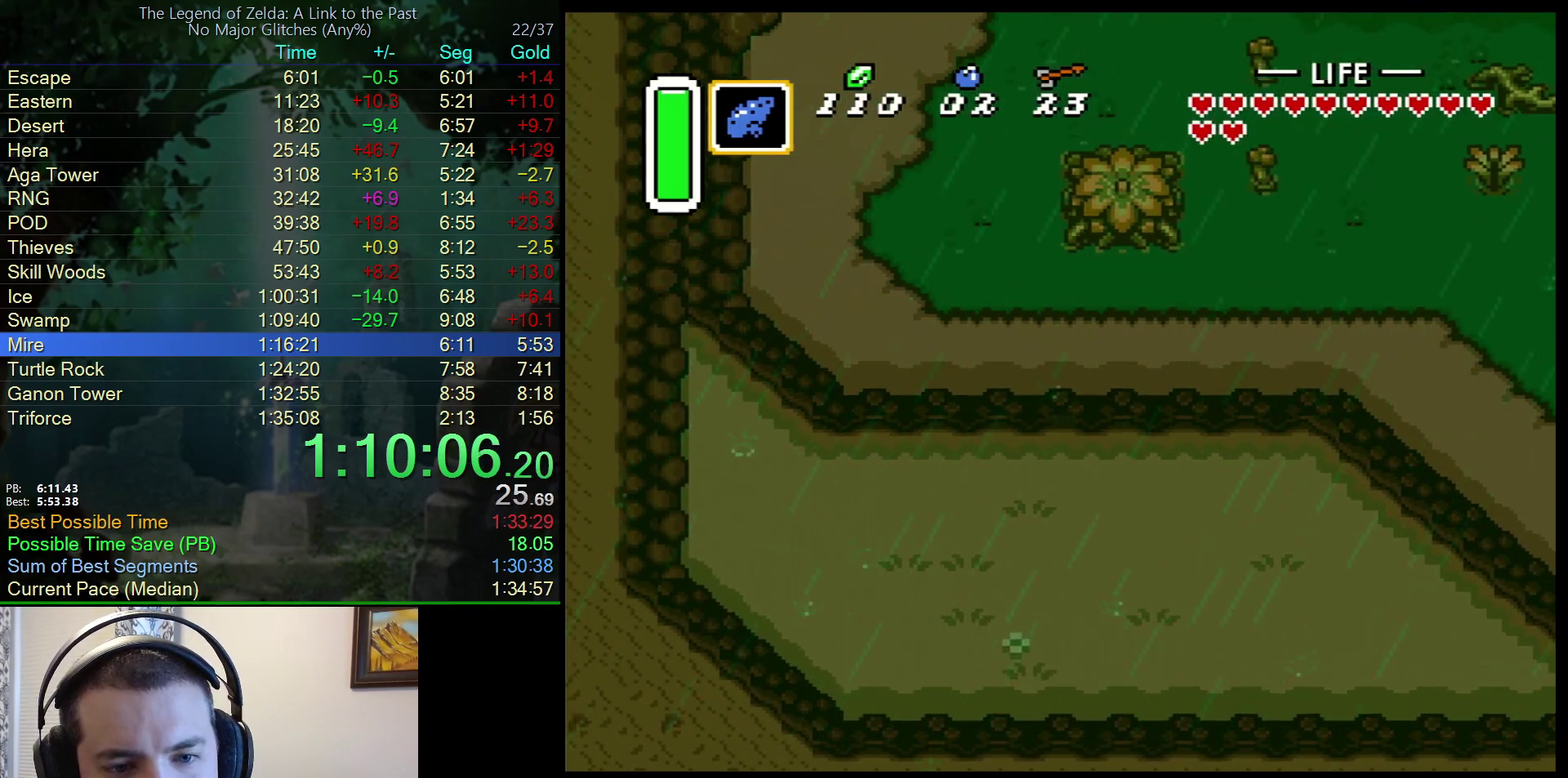
{"buttons": ["A", "DPAD_UP"], "events": [[433, "A", "down"], [483, "DPAD_LEFT", "up"]]}
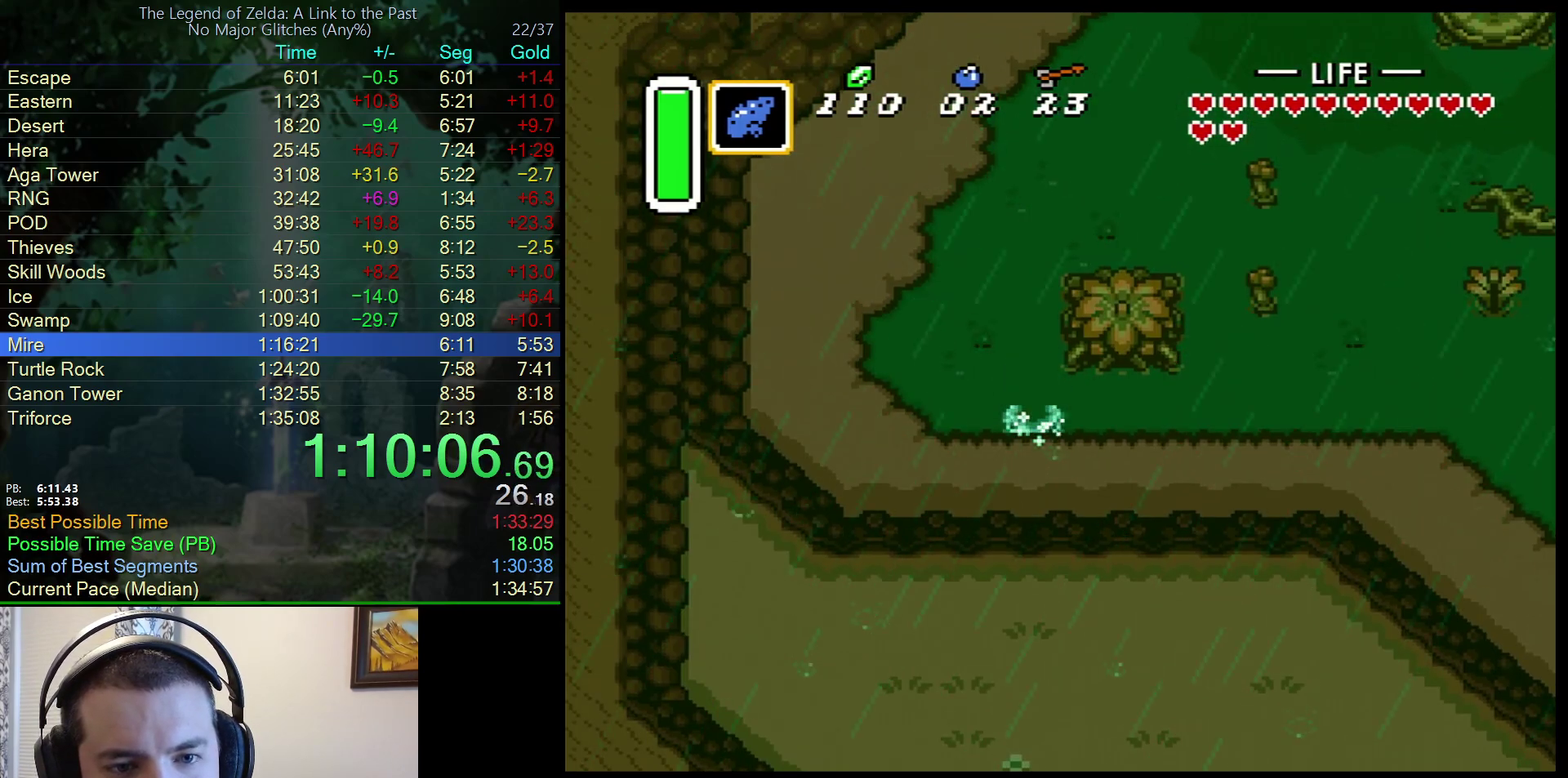
{"buttons": ["A"], "events": [[217, "DPAD_UP", "up"]]}
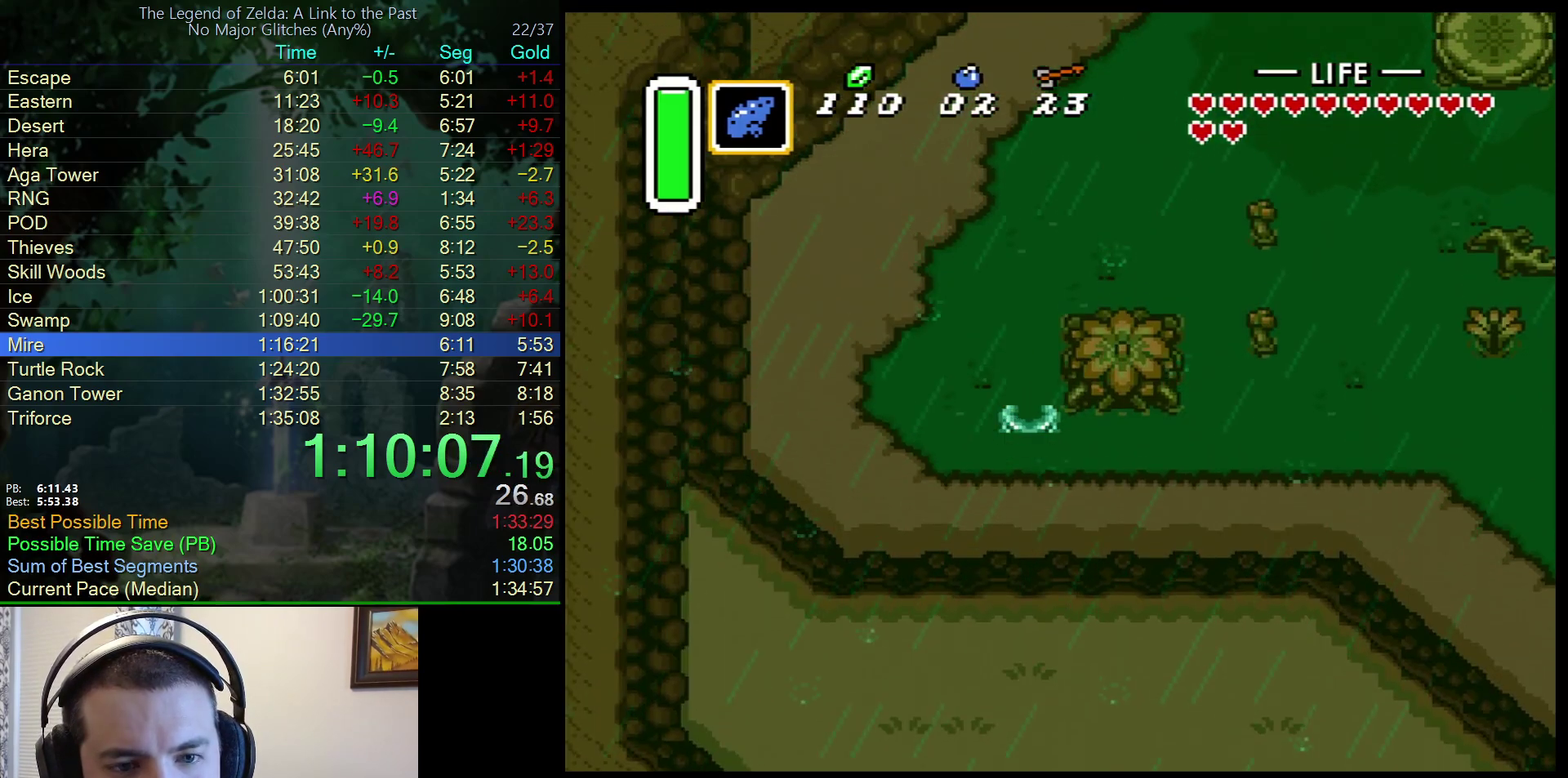
{"buttons": [], "events": [[433, "A", "up"]]}
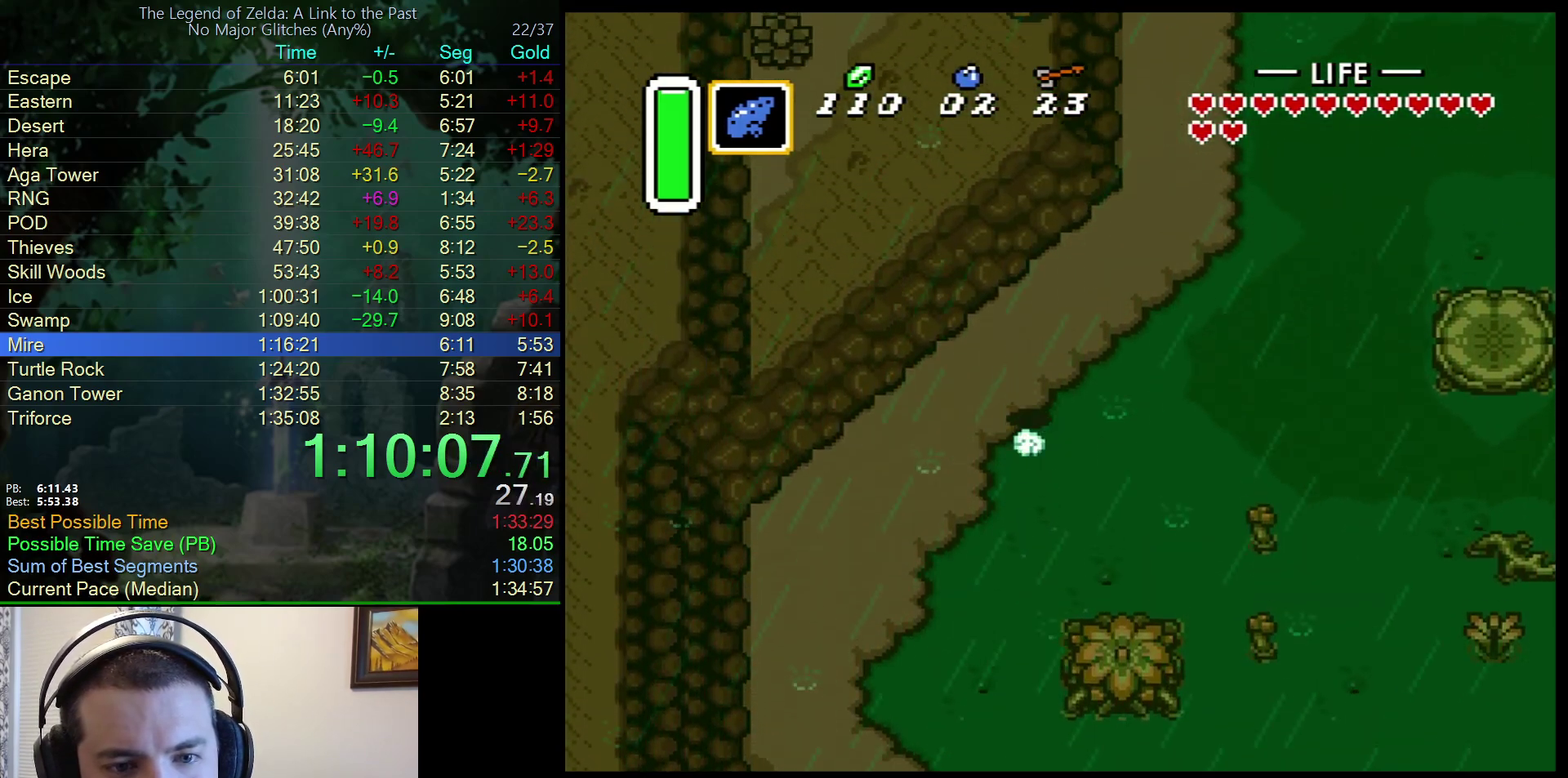
{"buttons": [], "events": []}
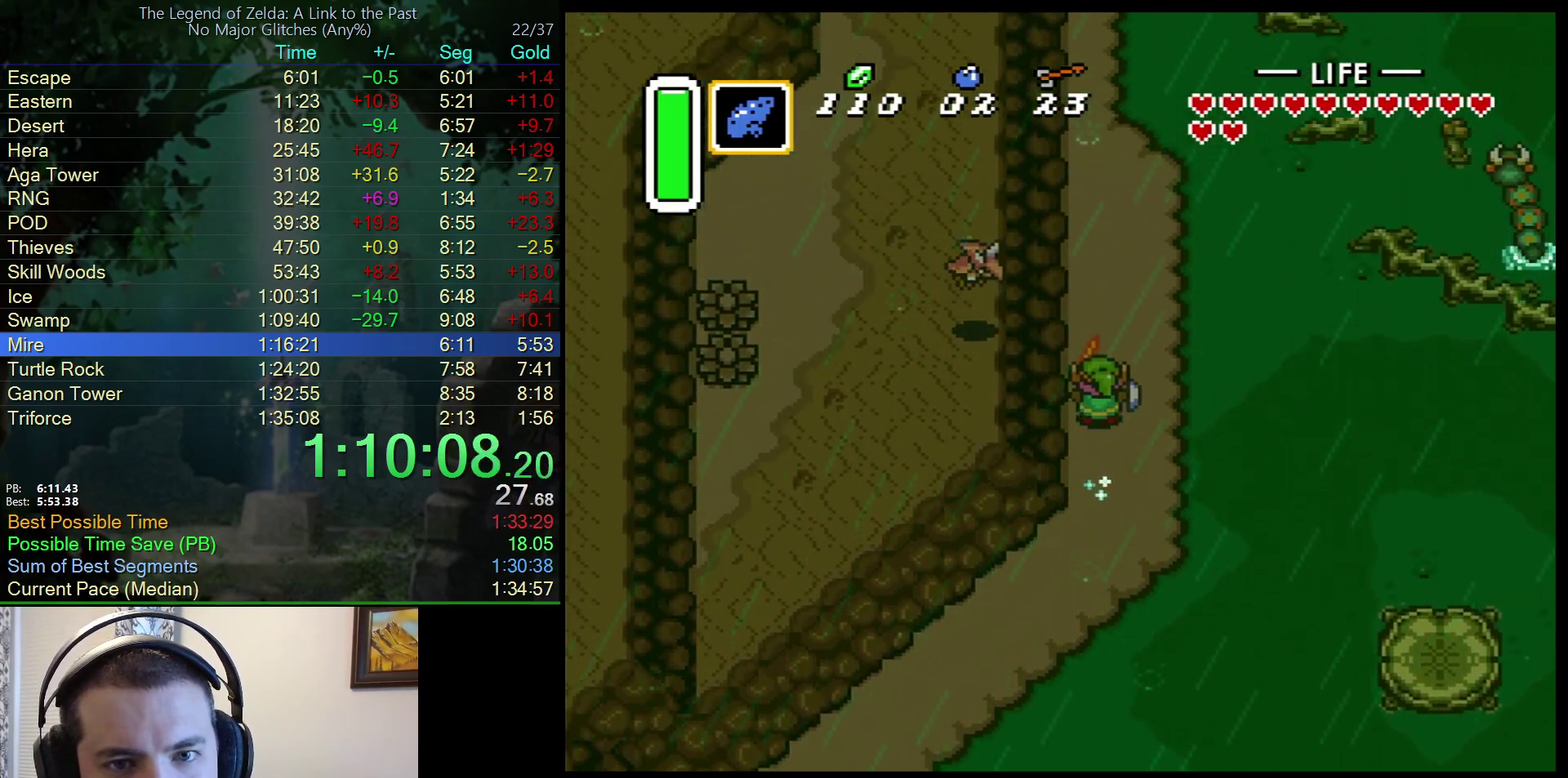
{"buttons": [], "events": []}
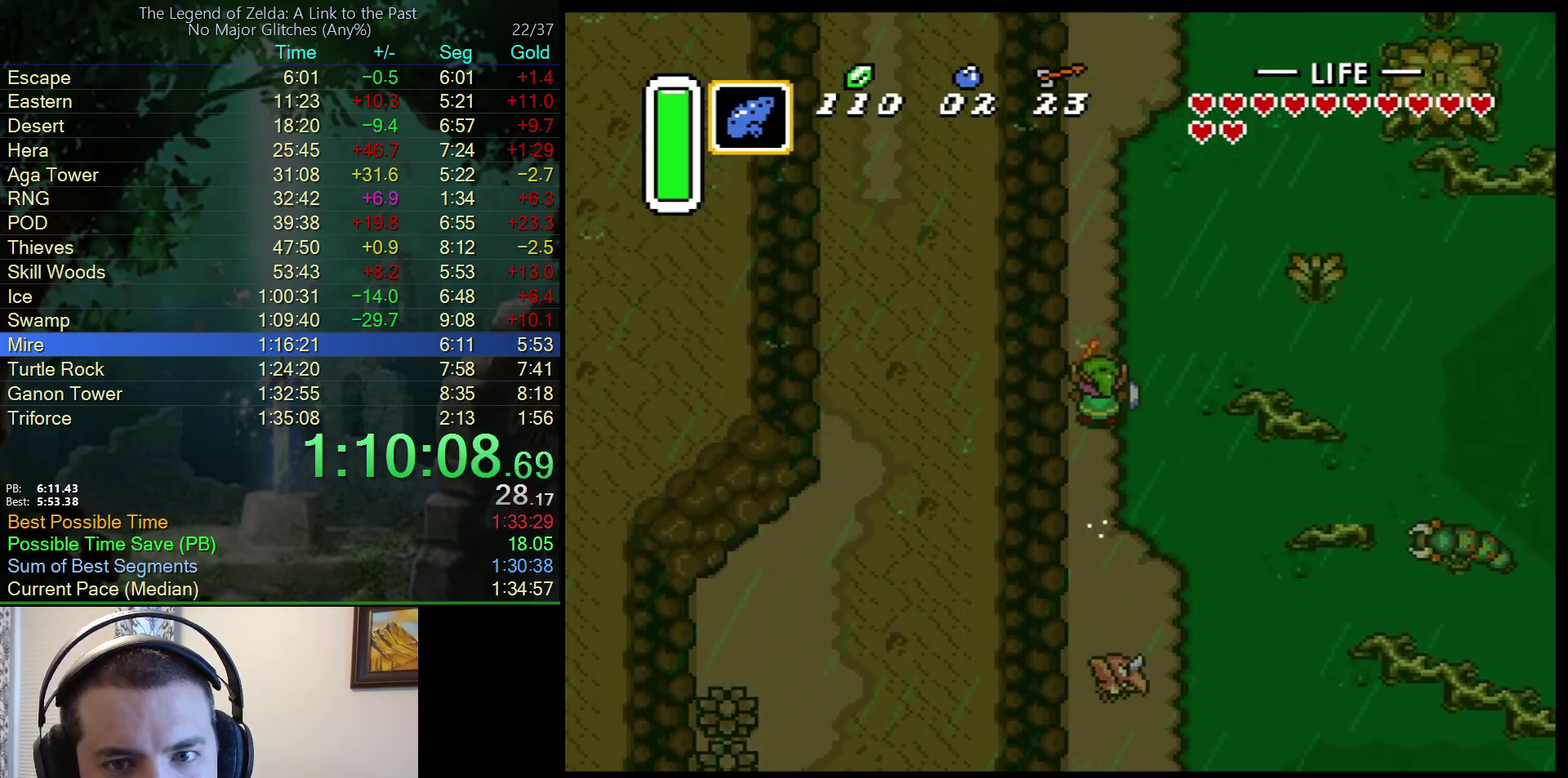
{"buttons": ["A"], "events": [[250, "DPAD_RIGHT", "down"], [267, "A", "down"], [450, "DPAD_RIGHT", "up"]]}
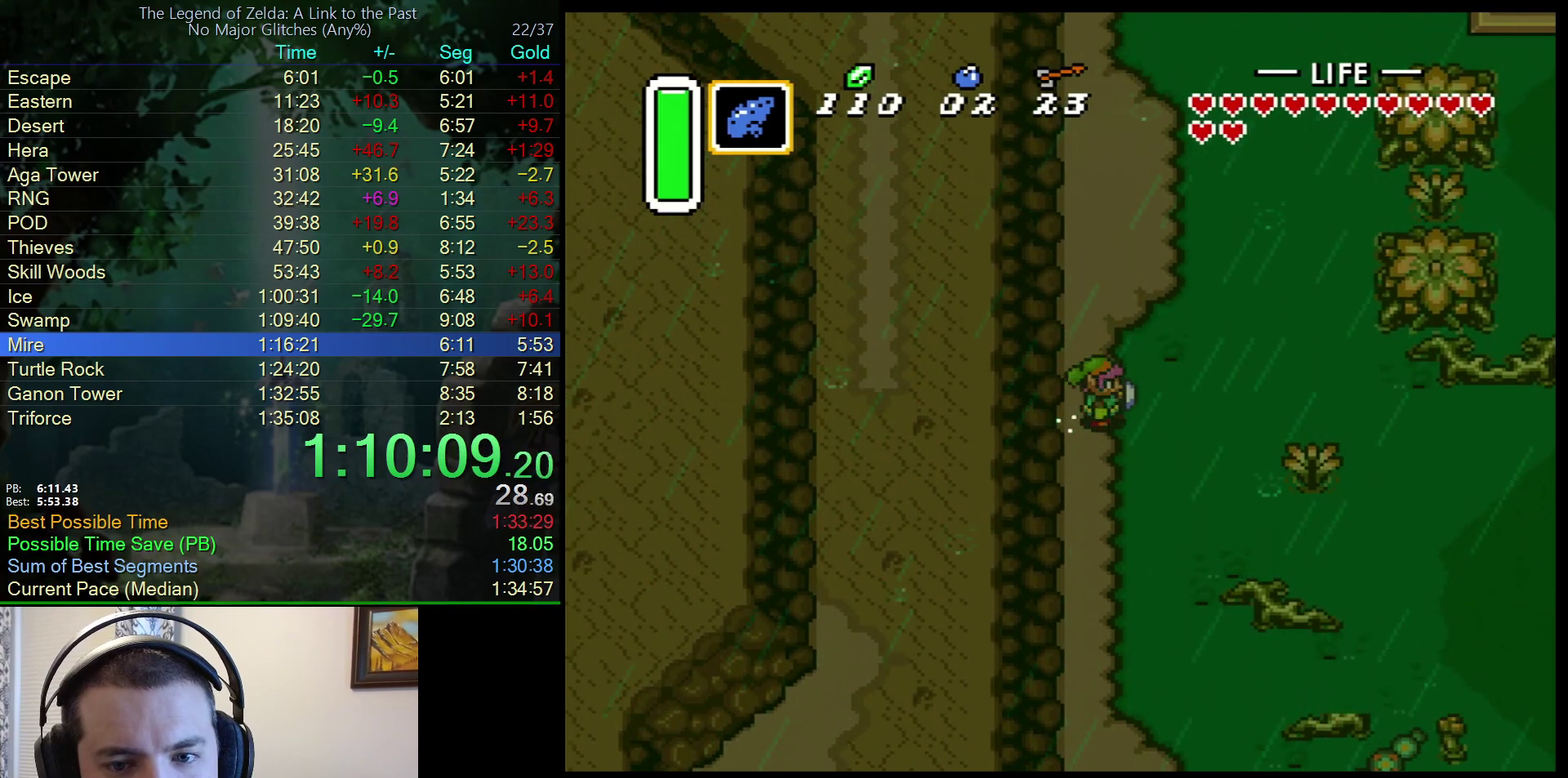
{"buttons": ["A"], "events": []}
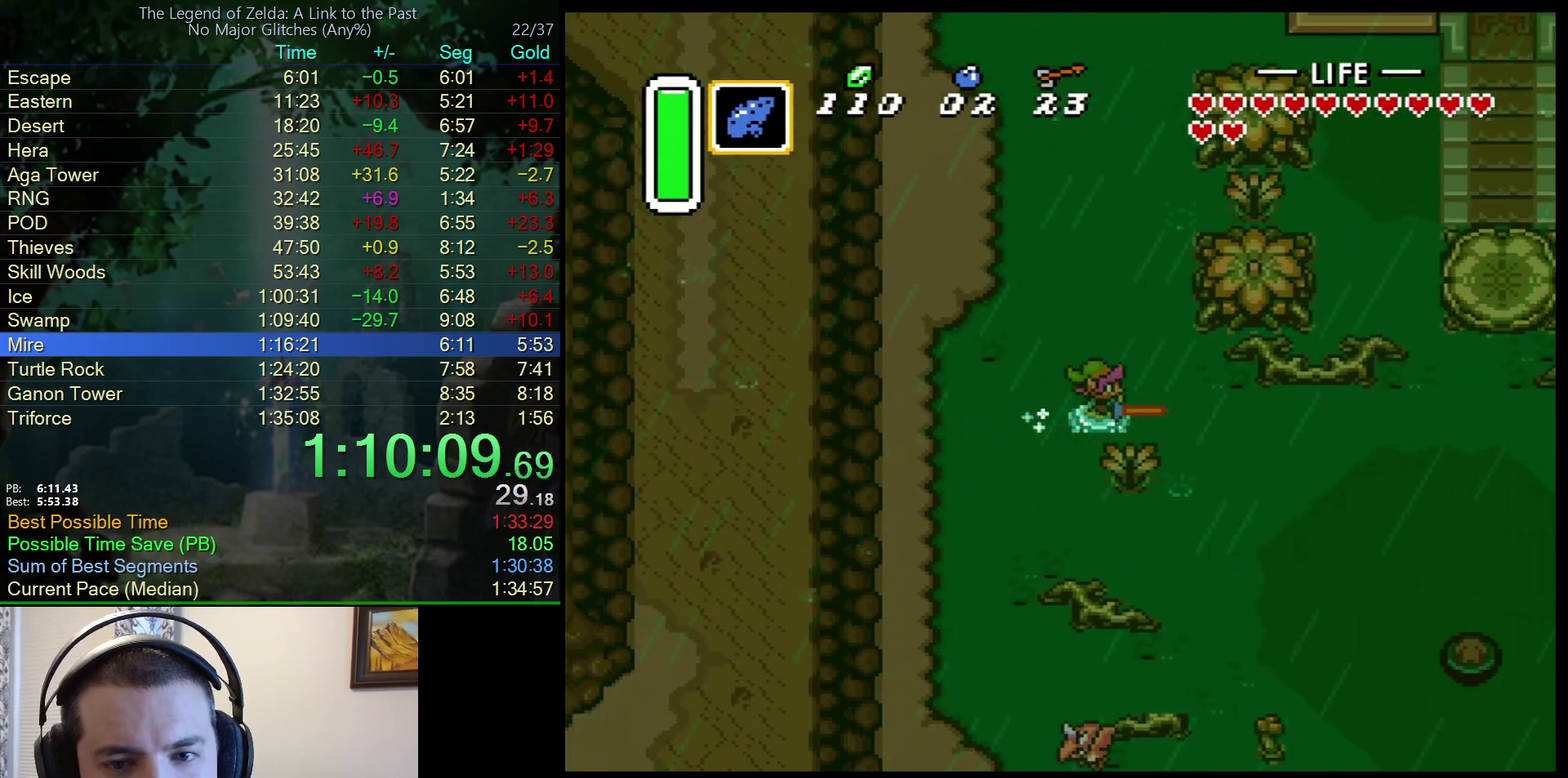
{"buttons": ["A"], "events": []}
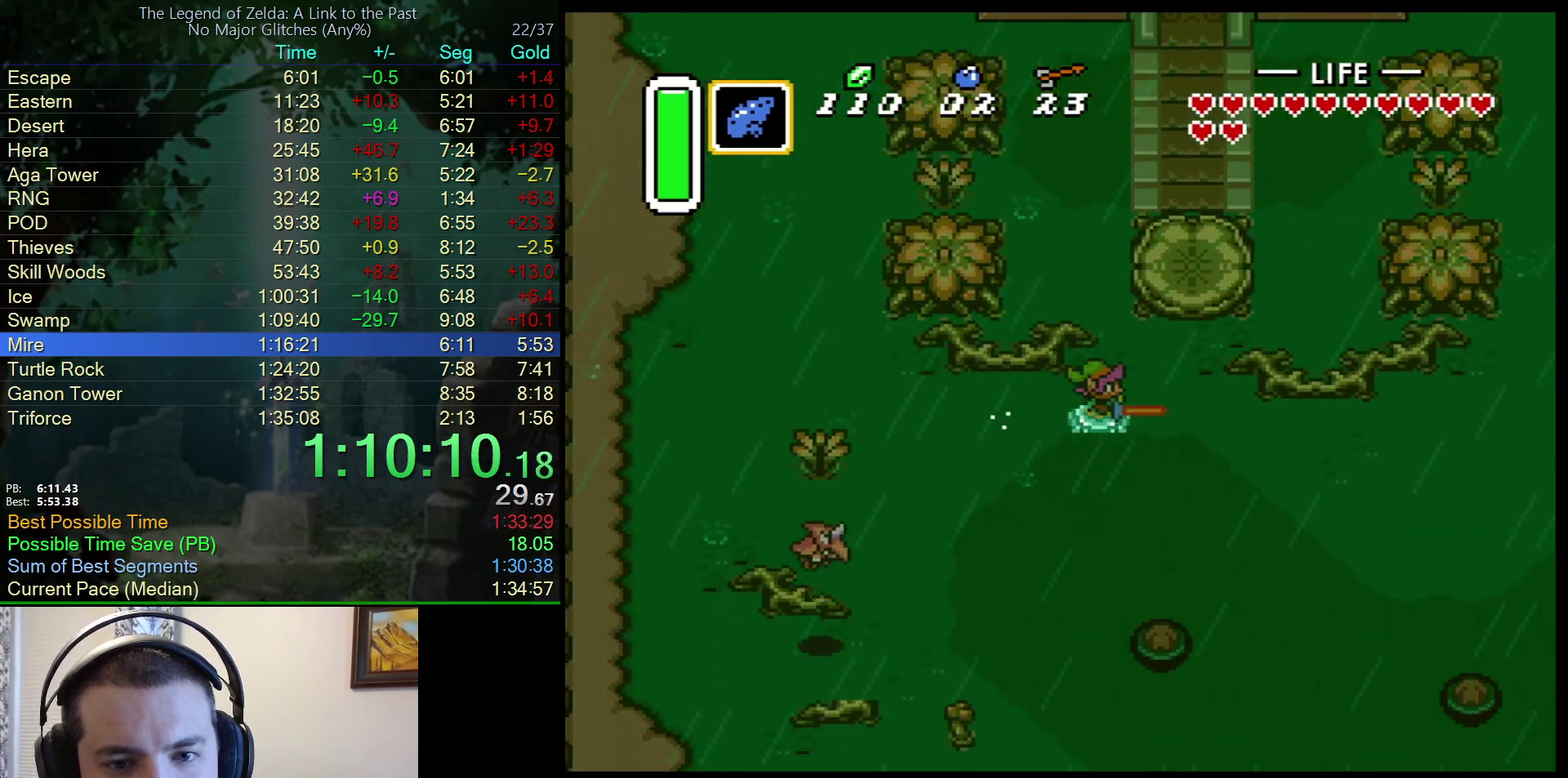
{"buttons": ["A"], "events": [[67, "A", "up"], [117, "DPAD_UP", "down"], [167, "A", "down"], [250, "DPAD_UP", "up"]]}
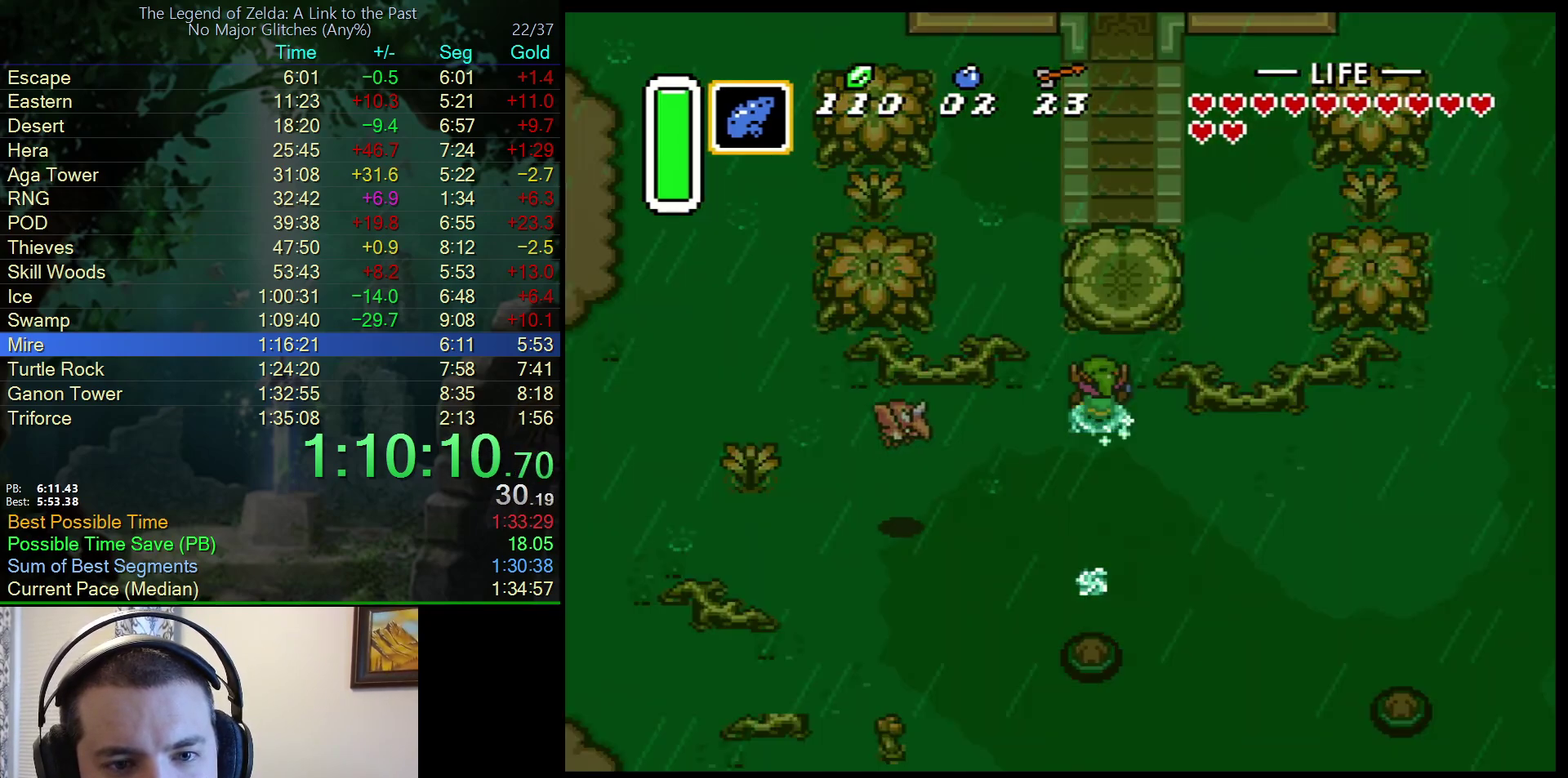
{"buttons": ["A"], "events": []}
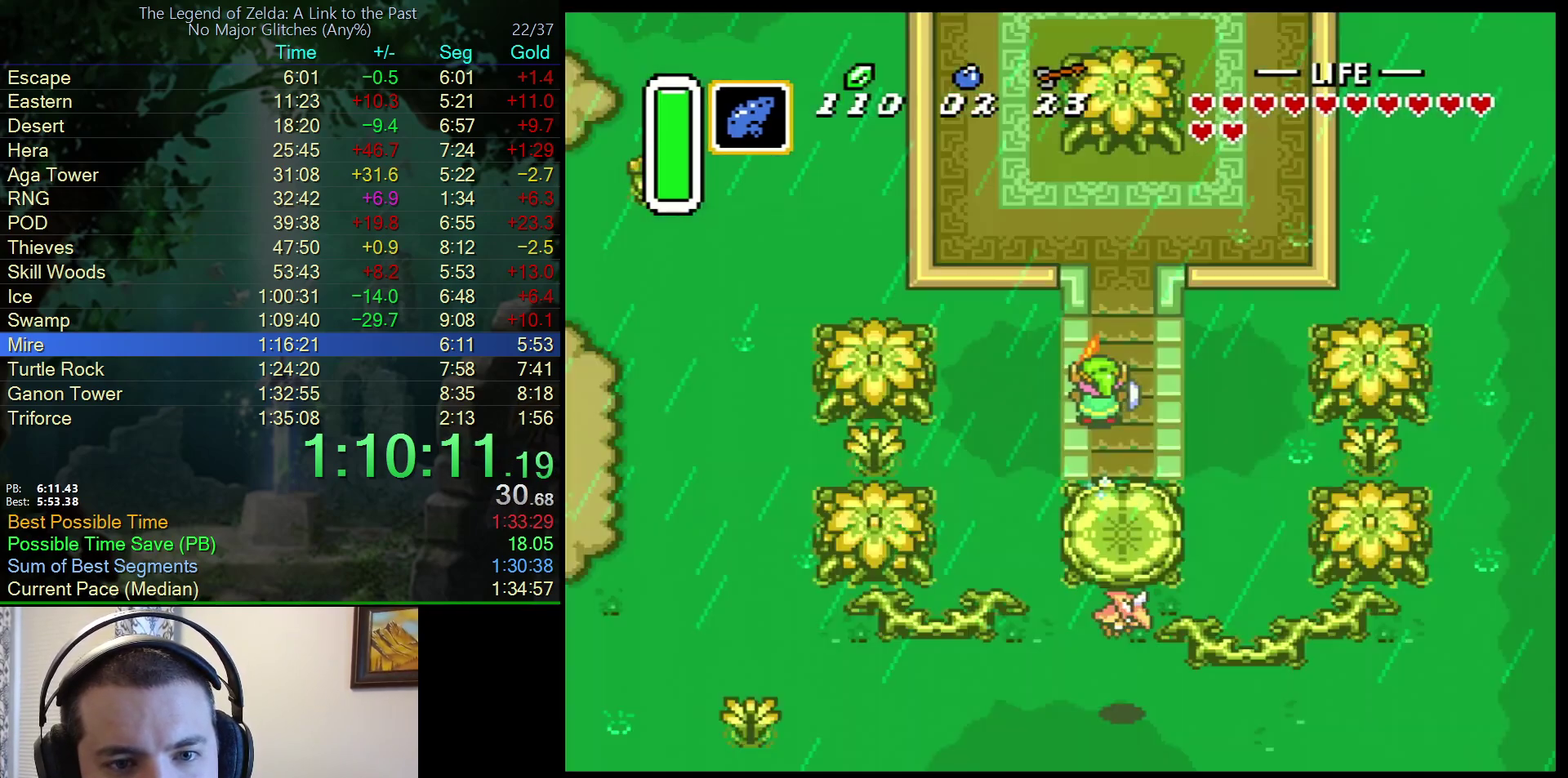
{"buttons": ["DPAD_UP", "DPAD_LEFT"], "events": [[183, "DPAD_UP", "down"], [217, "A", "up"], [233, "DPAD_LEFT", "down"]]}
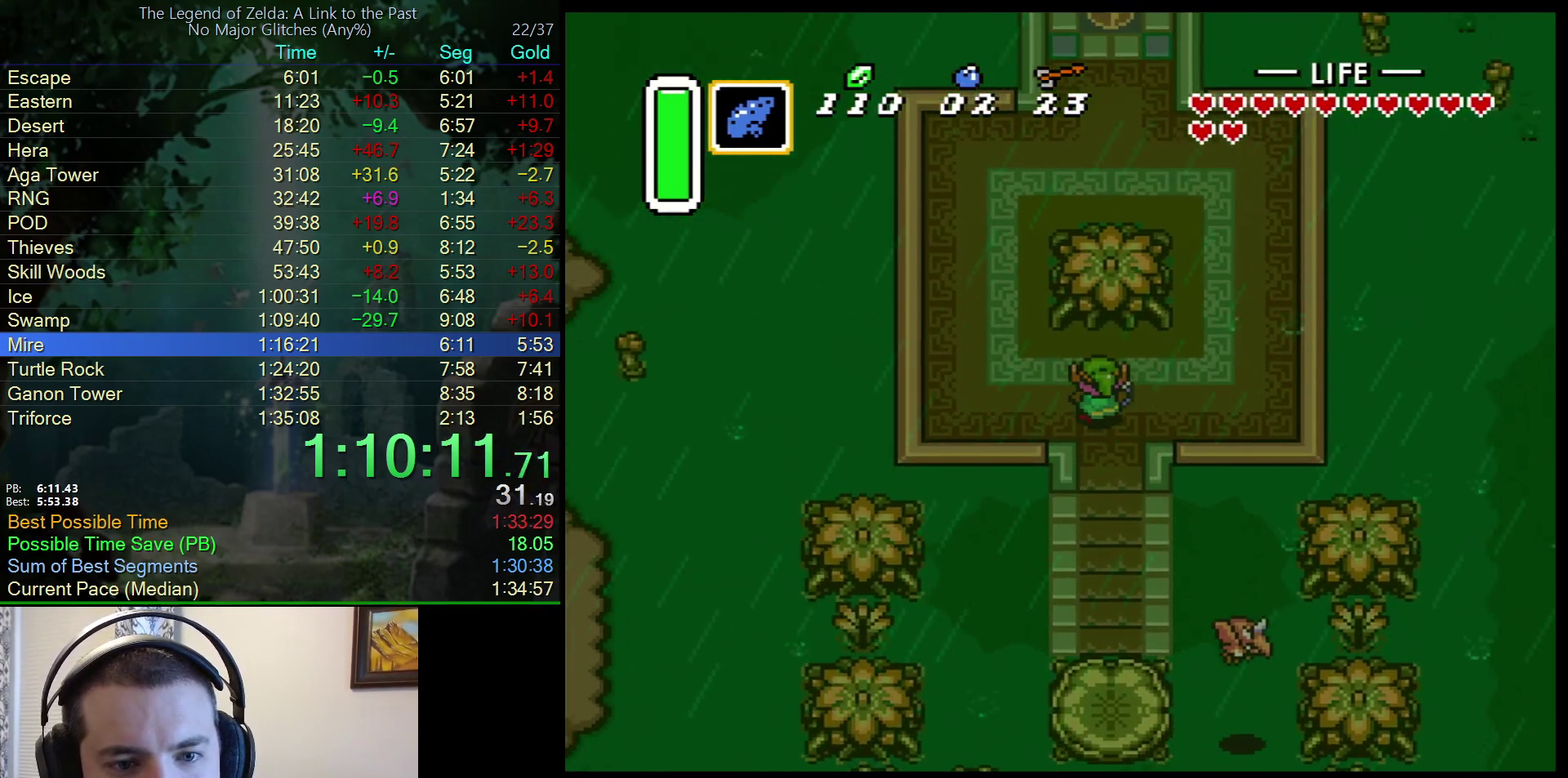
{"buttons": ["DPAD_UP"], "events": [[317, "DPAD_LEFT", "up"]]}
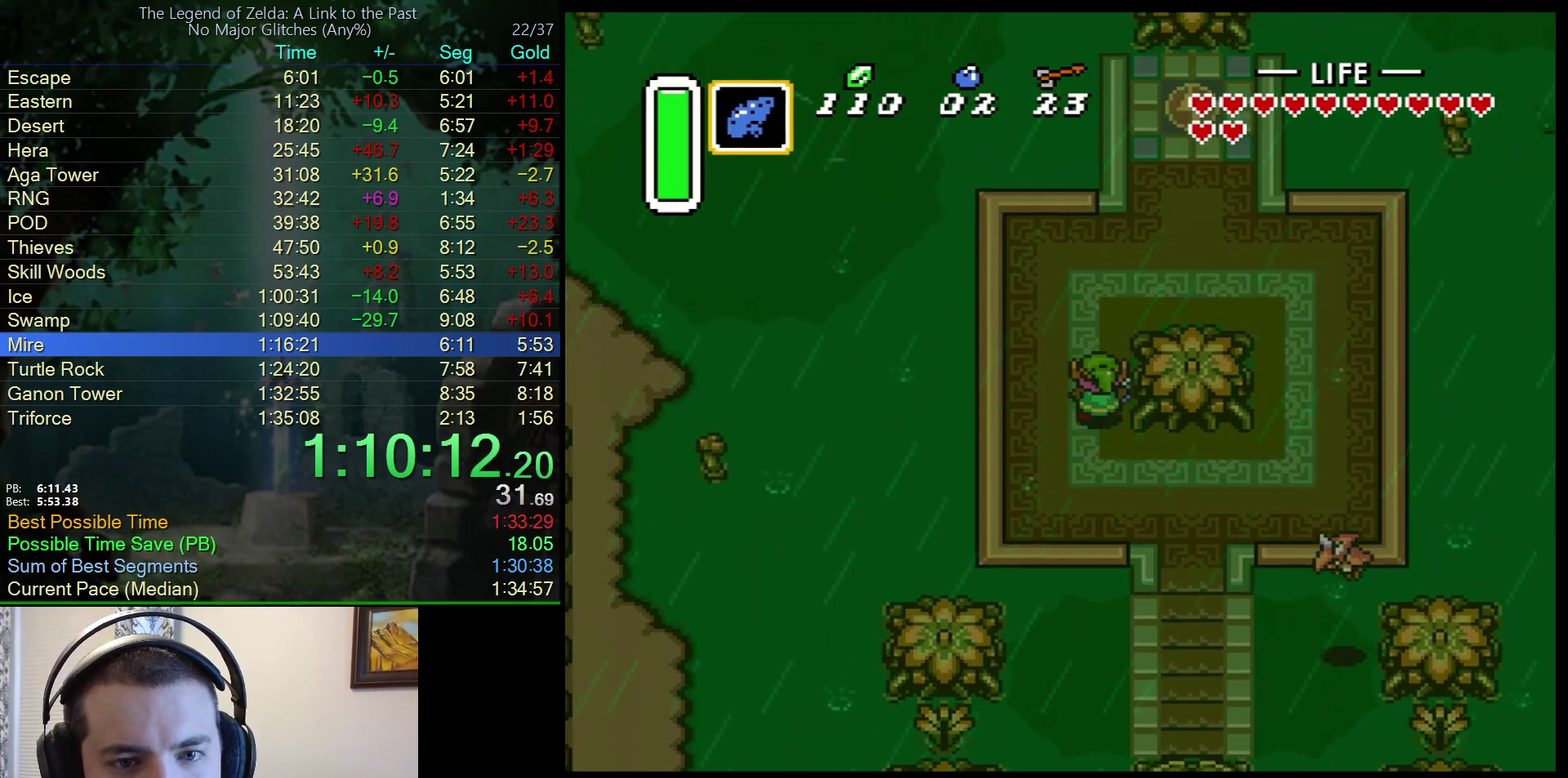
{"buttons": ["DPAD_UP", "DPAD_RIGHT"], "events": [[83, "DPAD_RIGHT", "down"]]}
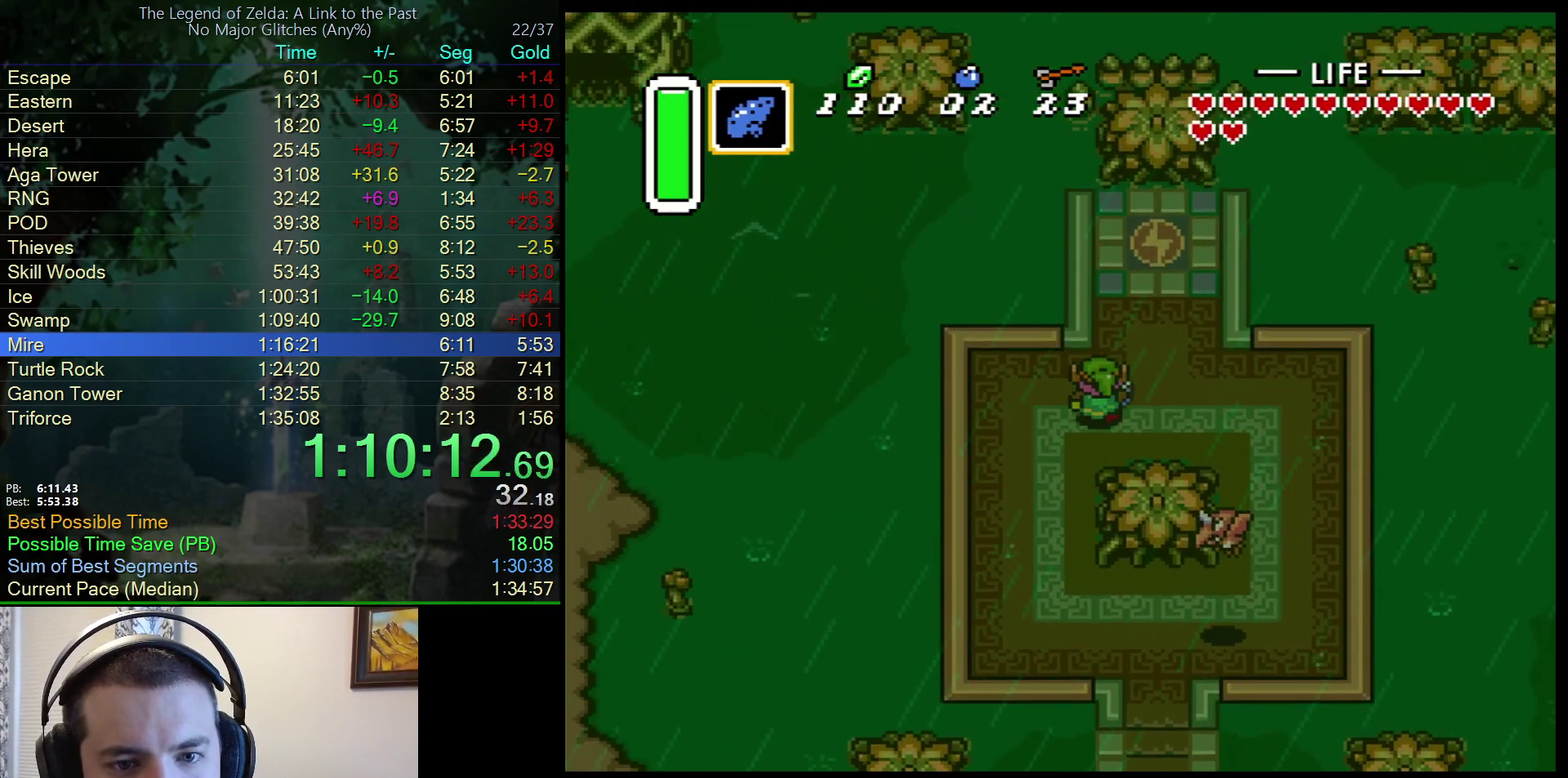
{"buttons": ["DPAD_UP"], "events": [[283, "DPAD_RIGHT", "up"]]}
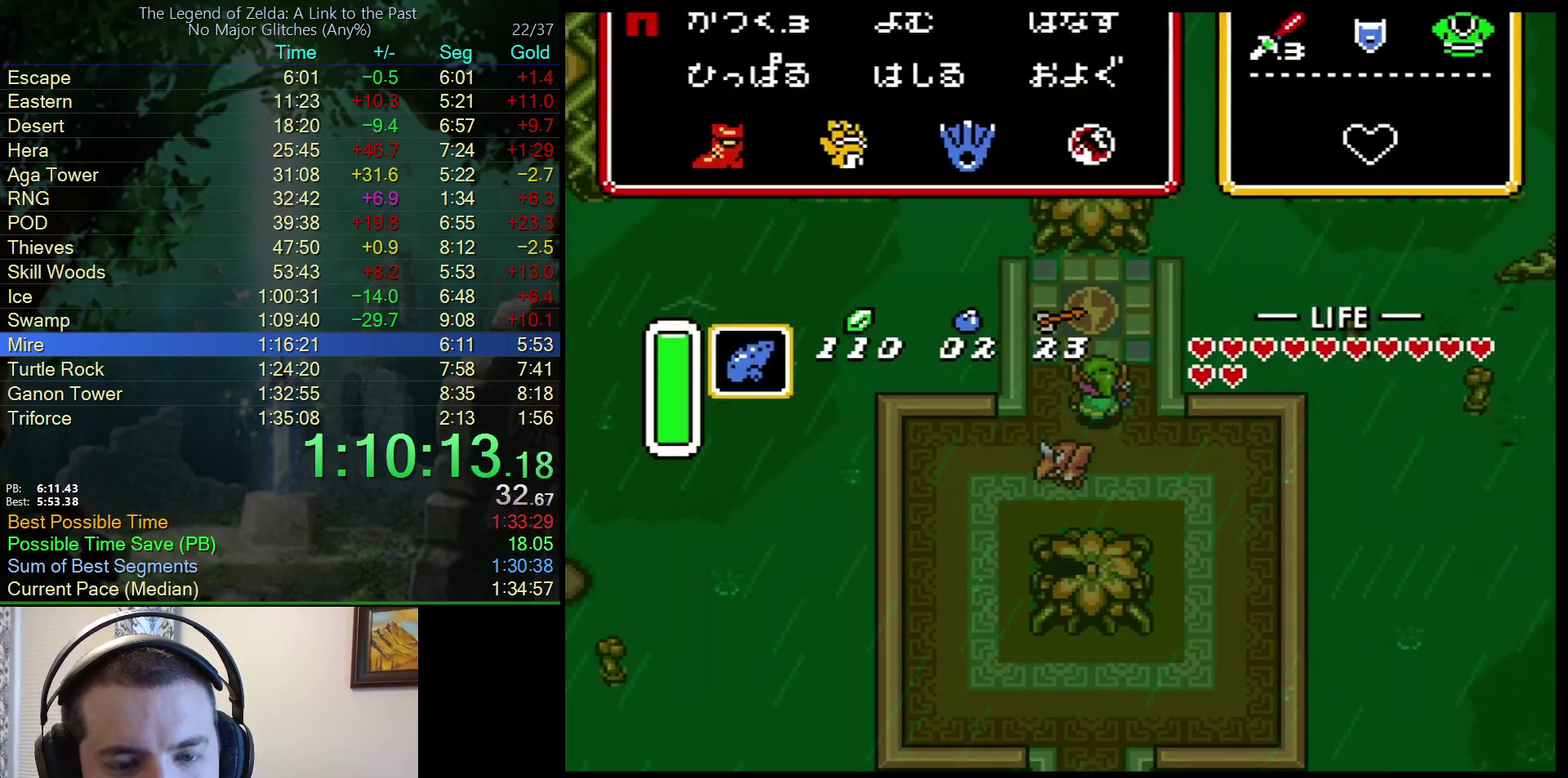
{"buttons": ["DPAD_RIGHT"], "events": [[33, "DPAD_UP", "up"], [500, "DPAD_RIGHT", "down"]]}
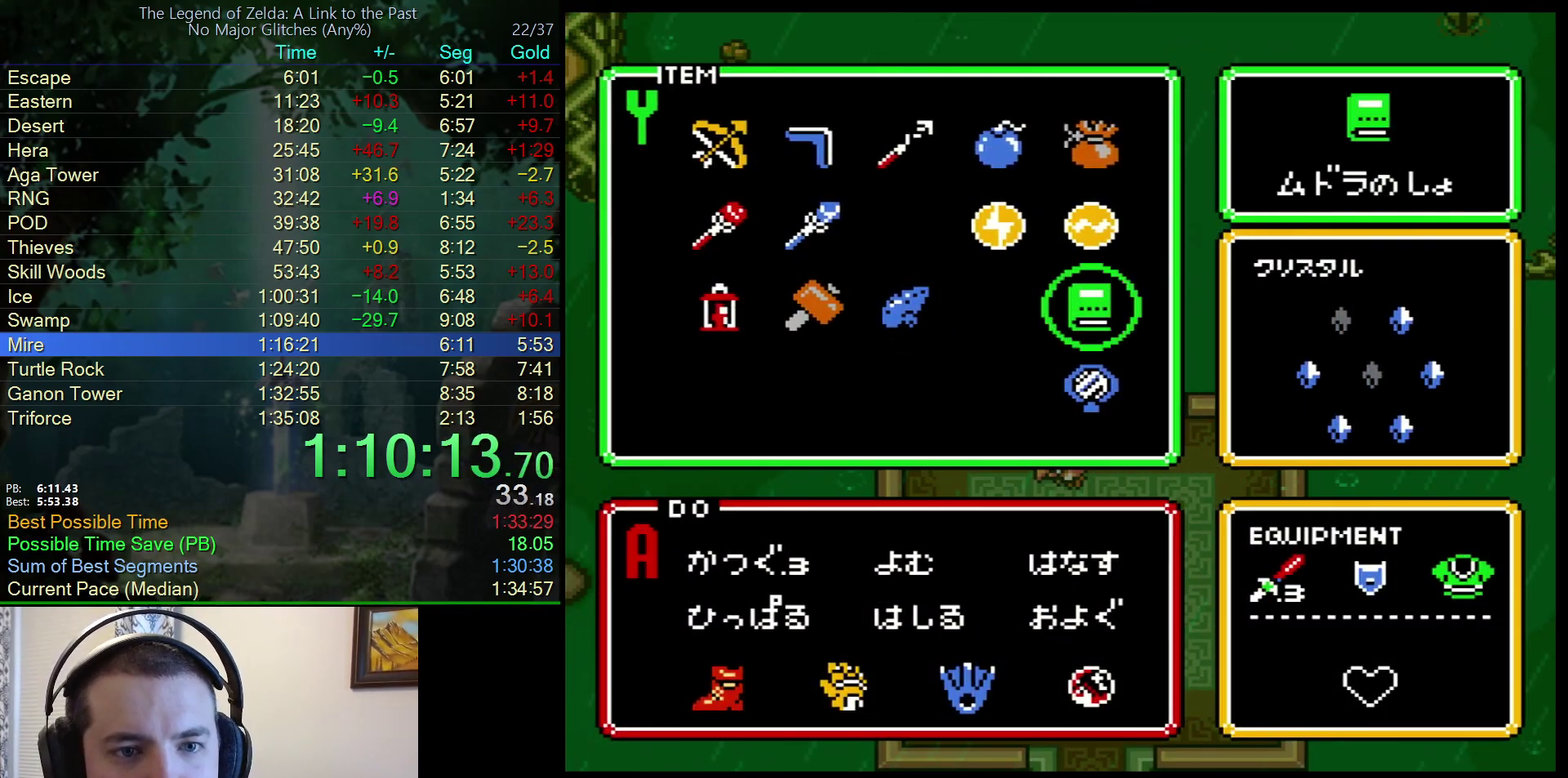
{"buttons": [], "events": [[133, "DPAD_RIGHT", "up"], [200, "DPAD_UP", "down"], [267, "DPAD_UP", "up"], [350, "DPAD_LEFT", "down"], [433, "DPAD_LEFT", "up"]]}
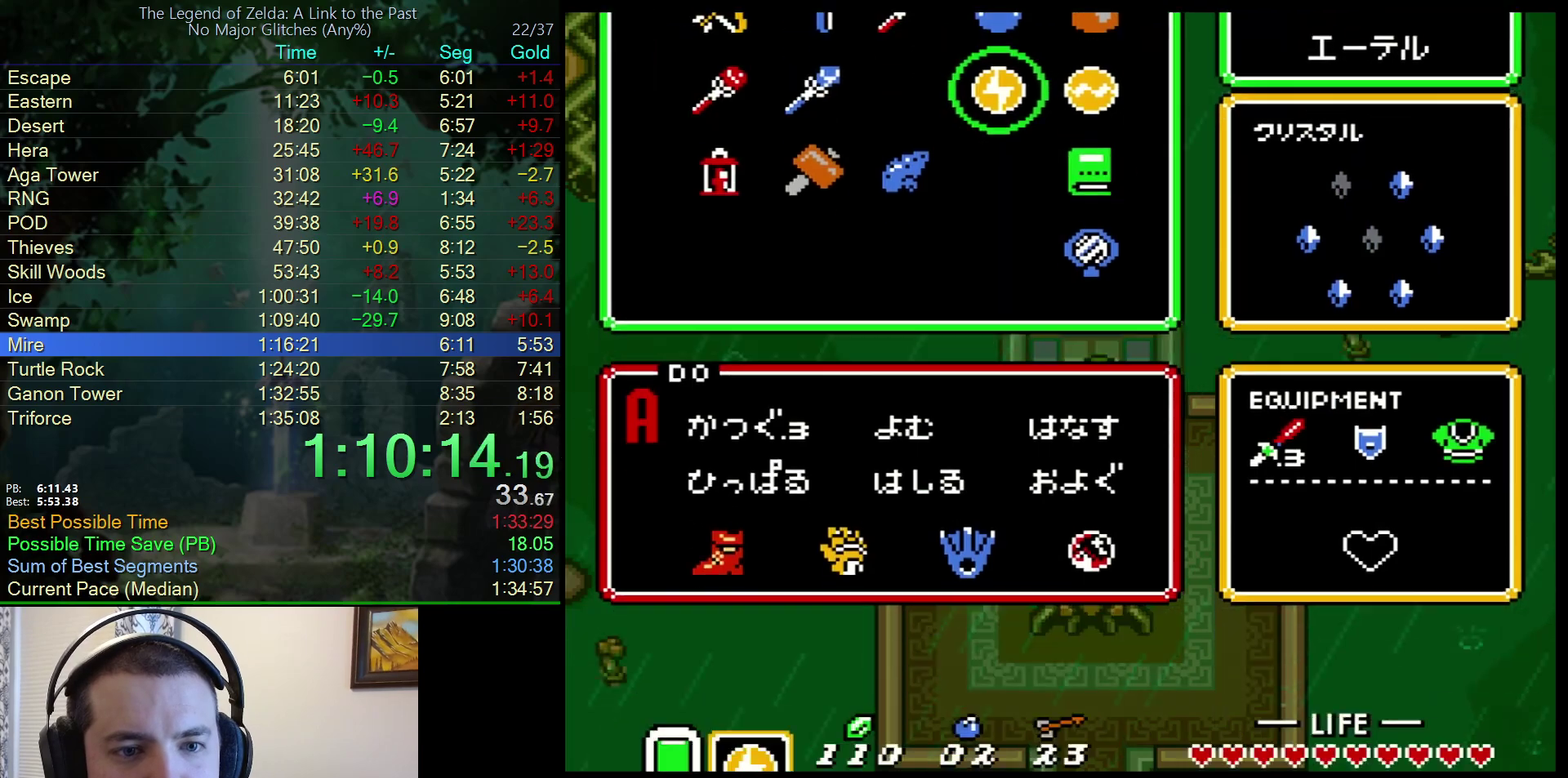
{"buttons": ["DPAD_UP"], "events": [[33, "DPAD_UP", "down"], [83, "DPAD_LEFT", "down"], [150, "DPAD_LEFT", "up"]]}
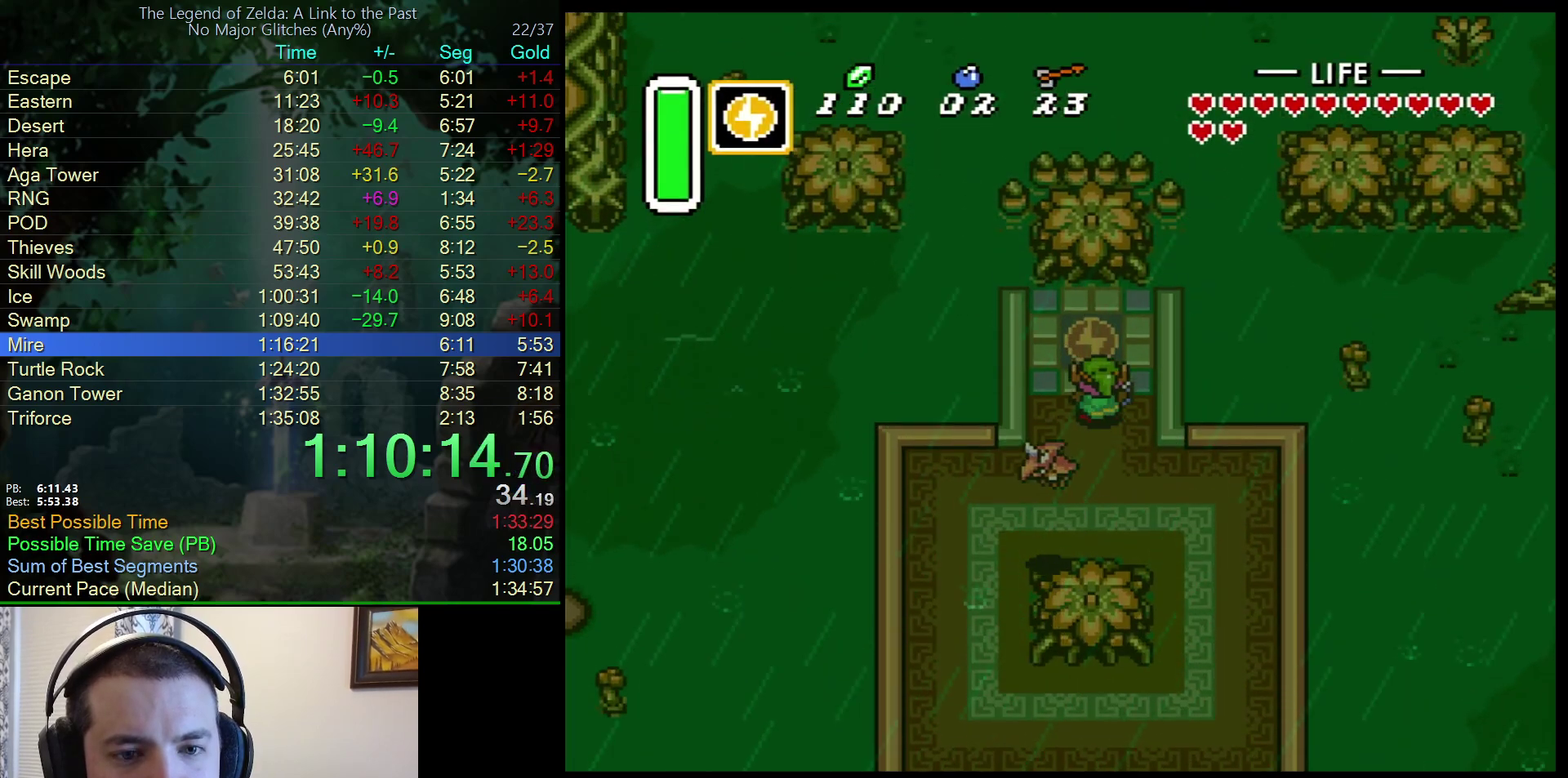
{"buttons": [], "events": [[167, "Y", "down"], [317, "DPAD_UP", "up"], [367, "Y", "up"]]}
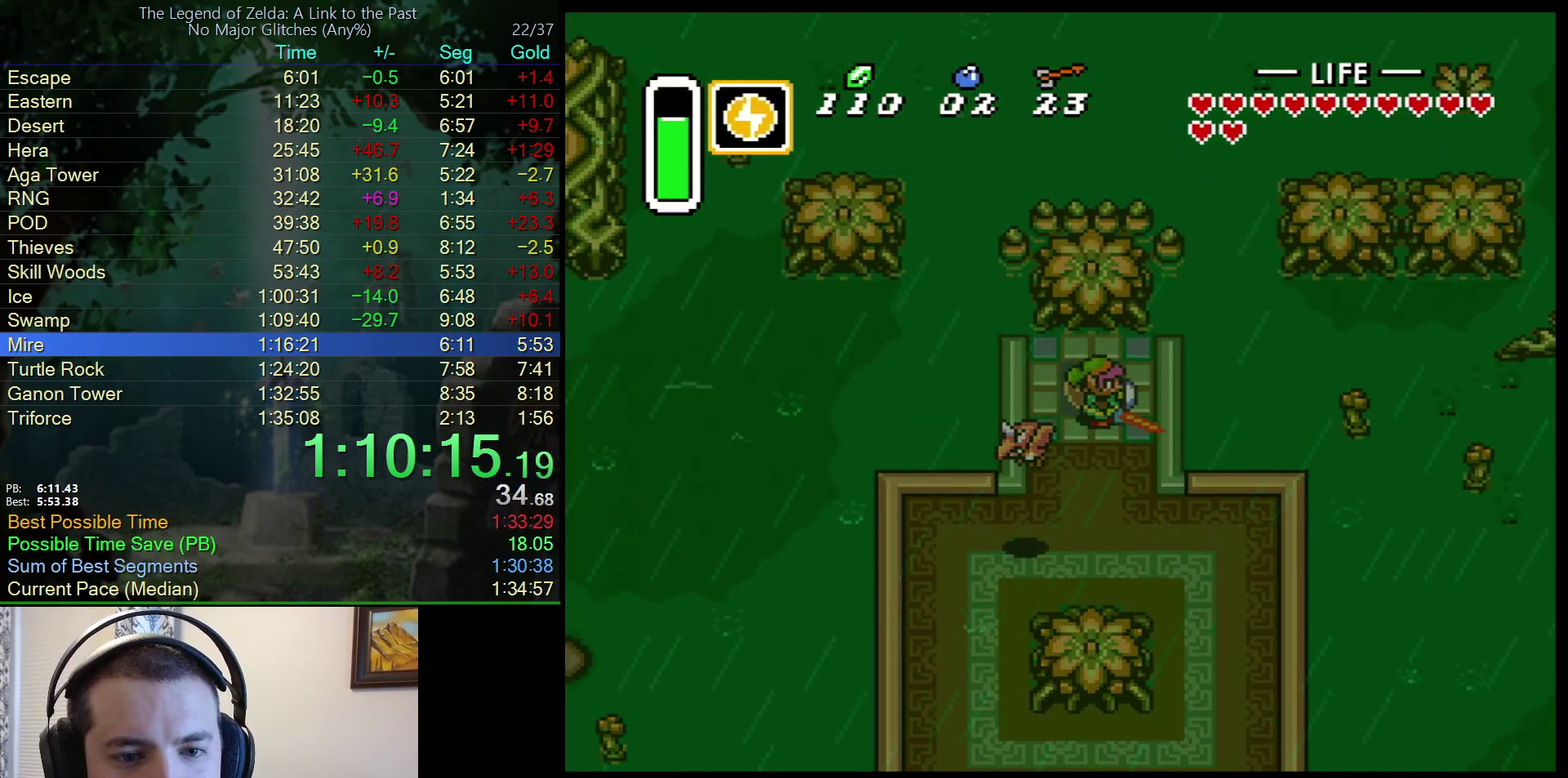
{"buttons": [], "events": []}